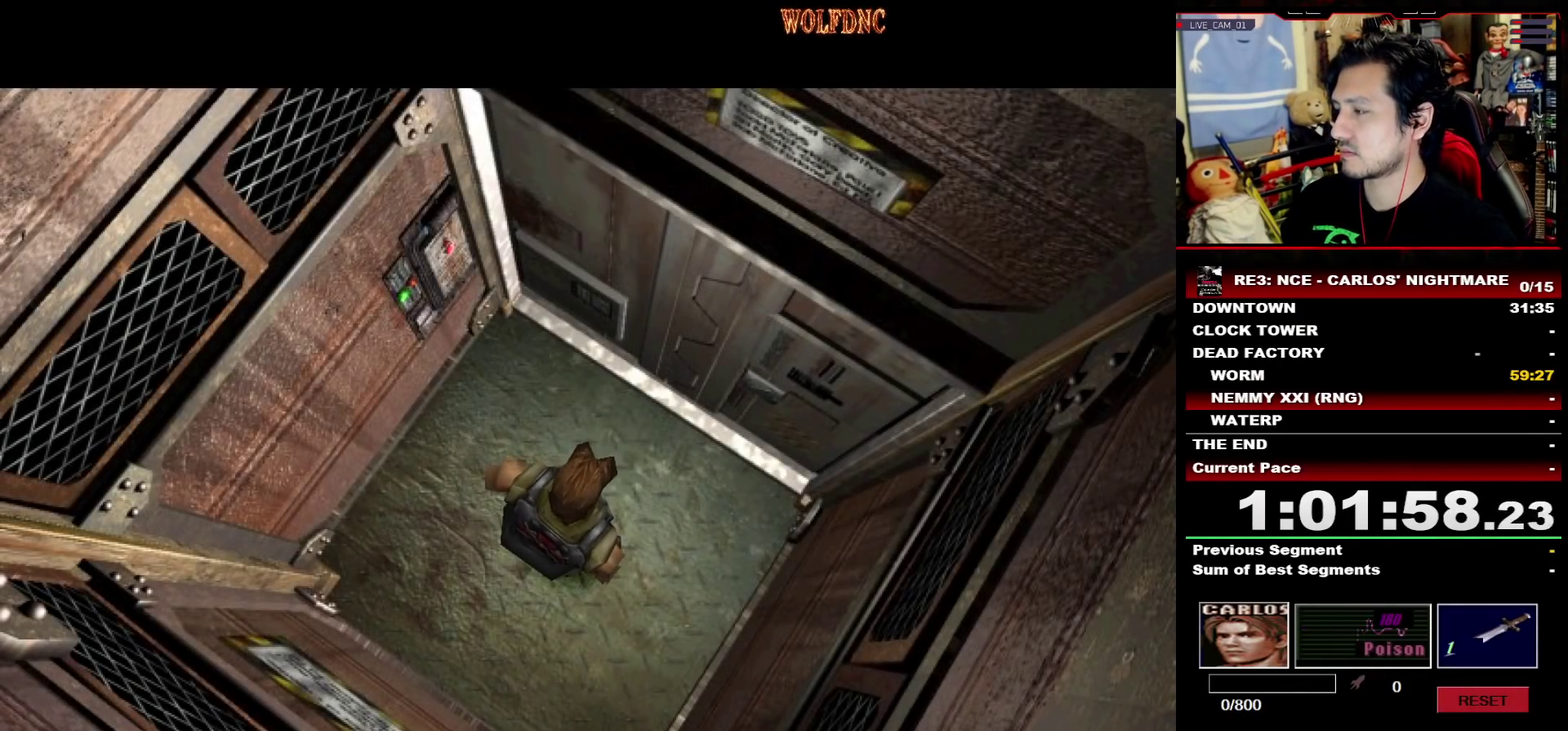
Gameplay with a controller (PlayStation layout); each line is a JSON object with the inputs held at the frame after it. "events" lists button and stick changes between this image and that frame as [ms after this image, input, new state], when the widget could be followed in between. Not read: L3 R3 SELECT.
{"buttons": [], "events": [[50, "CROSS", "up"], [100, "CROSS", "down"], [200, "CROSS", "up"], [250, "CROSS", "down"], [333, "CROSS", "up"], [383, "CROSS", "down"], [483, "CROSS", "up"]]}
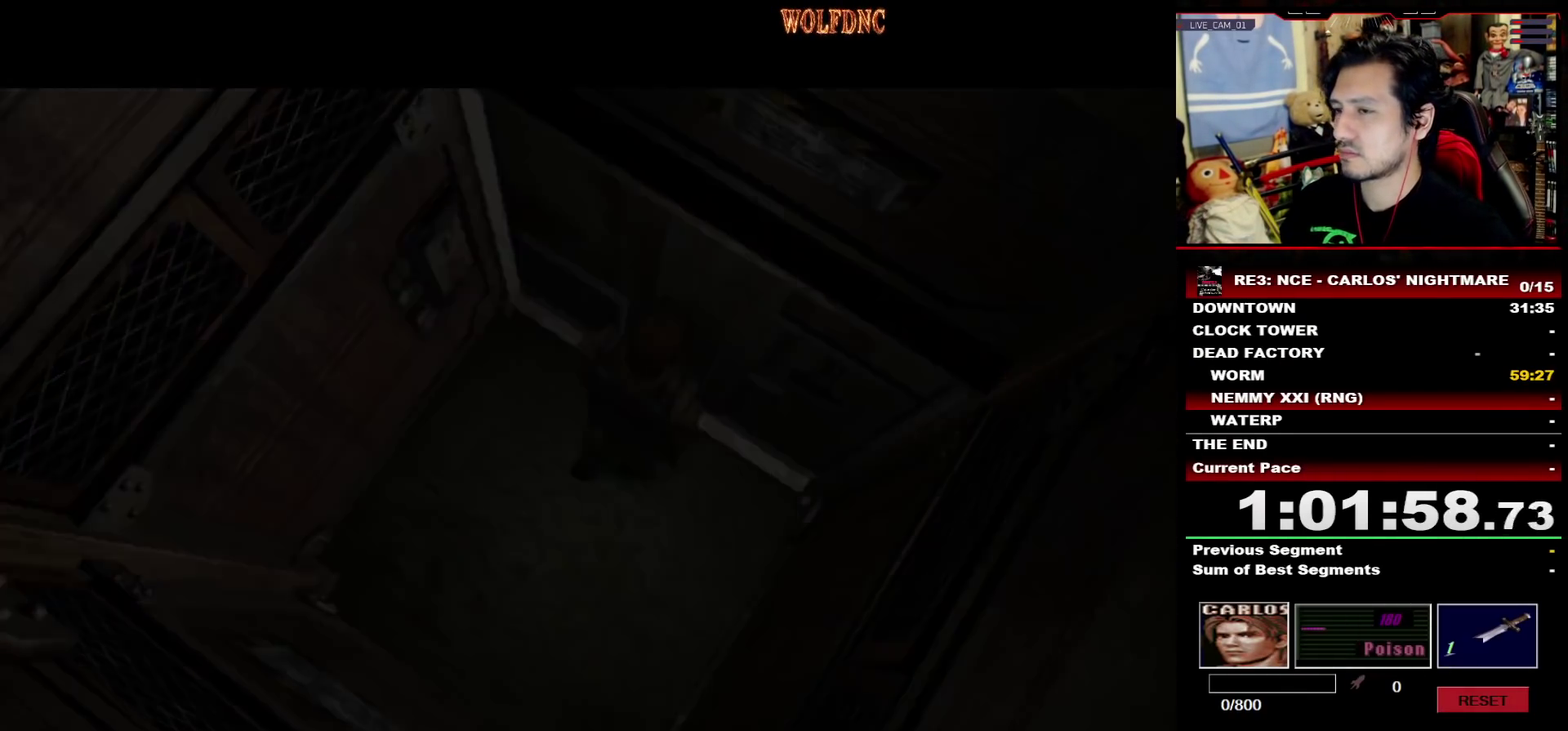
{"buttons": [], "events": []}
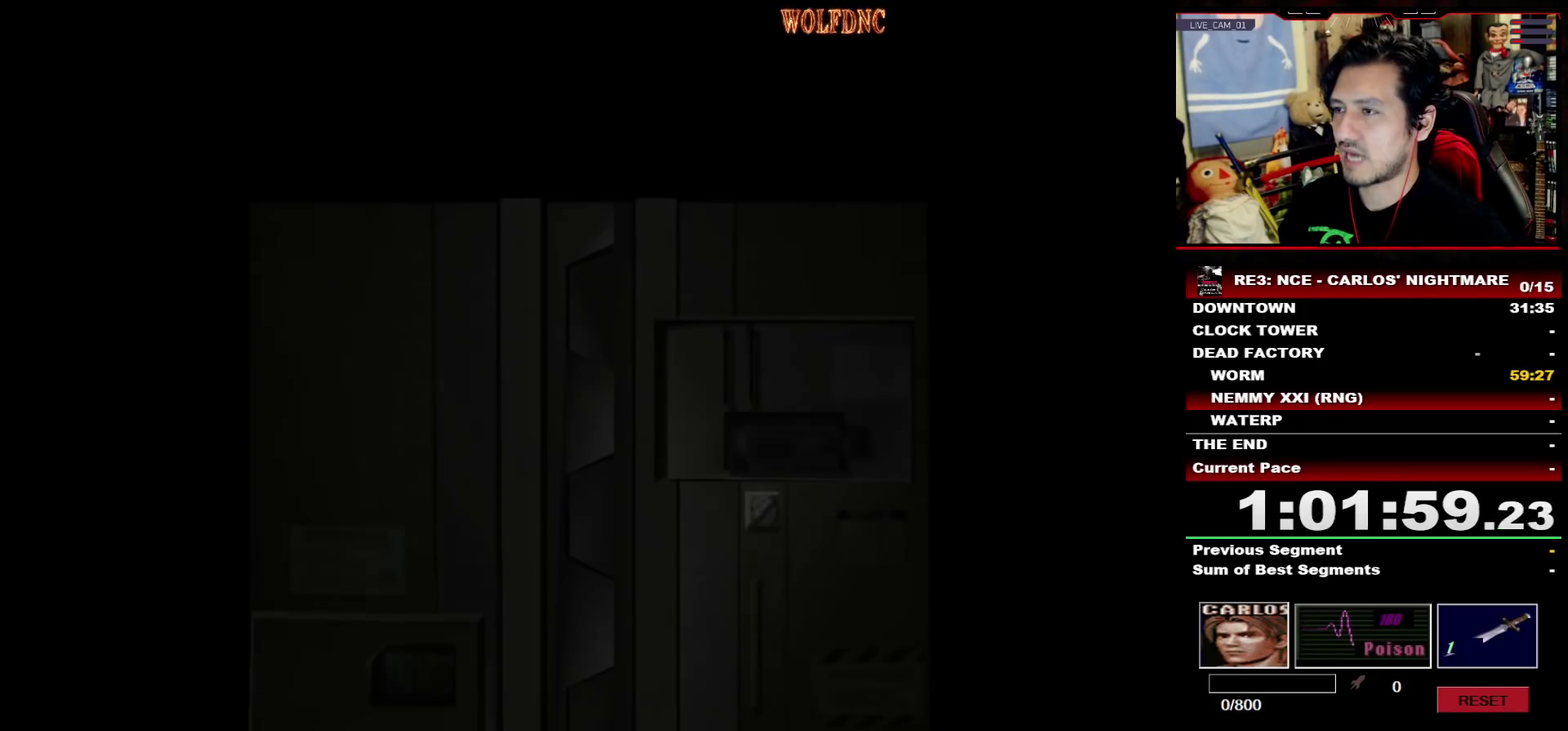
{"buttons": ["SQUARE", "DPAD_UP", "DPAD_RIGHT"], "events": [[283, "DPAD_RIGHT", "down"], [367, "DPAD_UP", "down"], [367, "SQUARE", "down"]]}
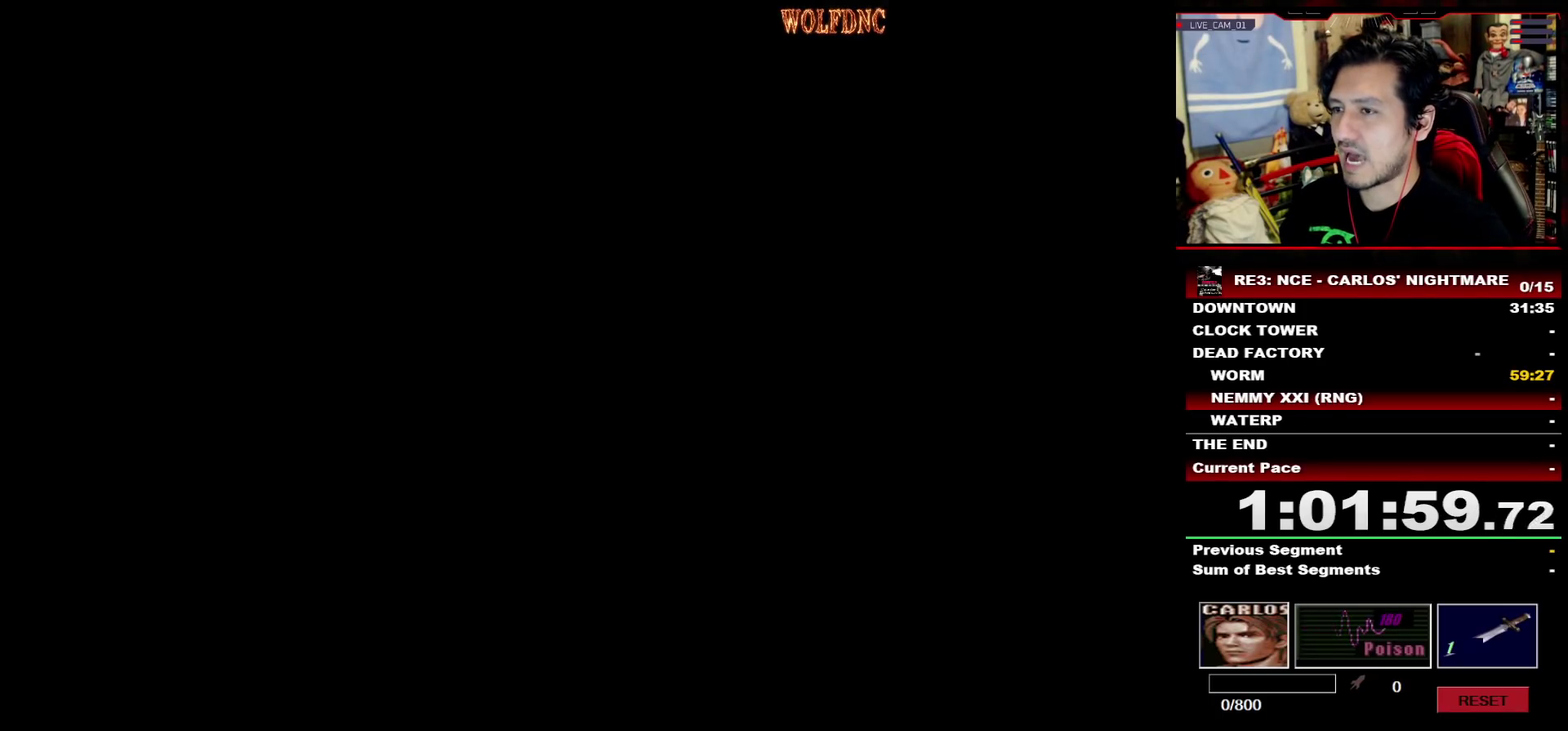
{"buttons": ["SQUARE", "DPAD_UP", "DPAD_RIGHT"], "events": []}
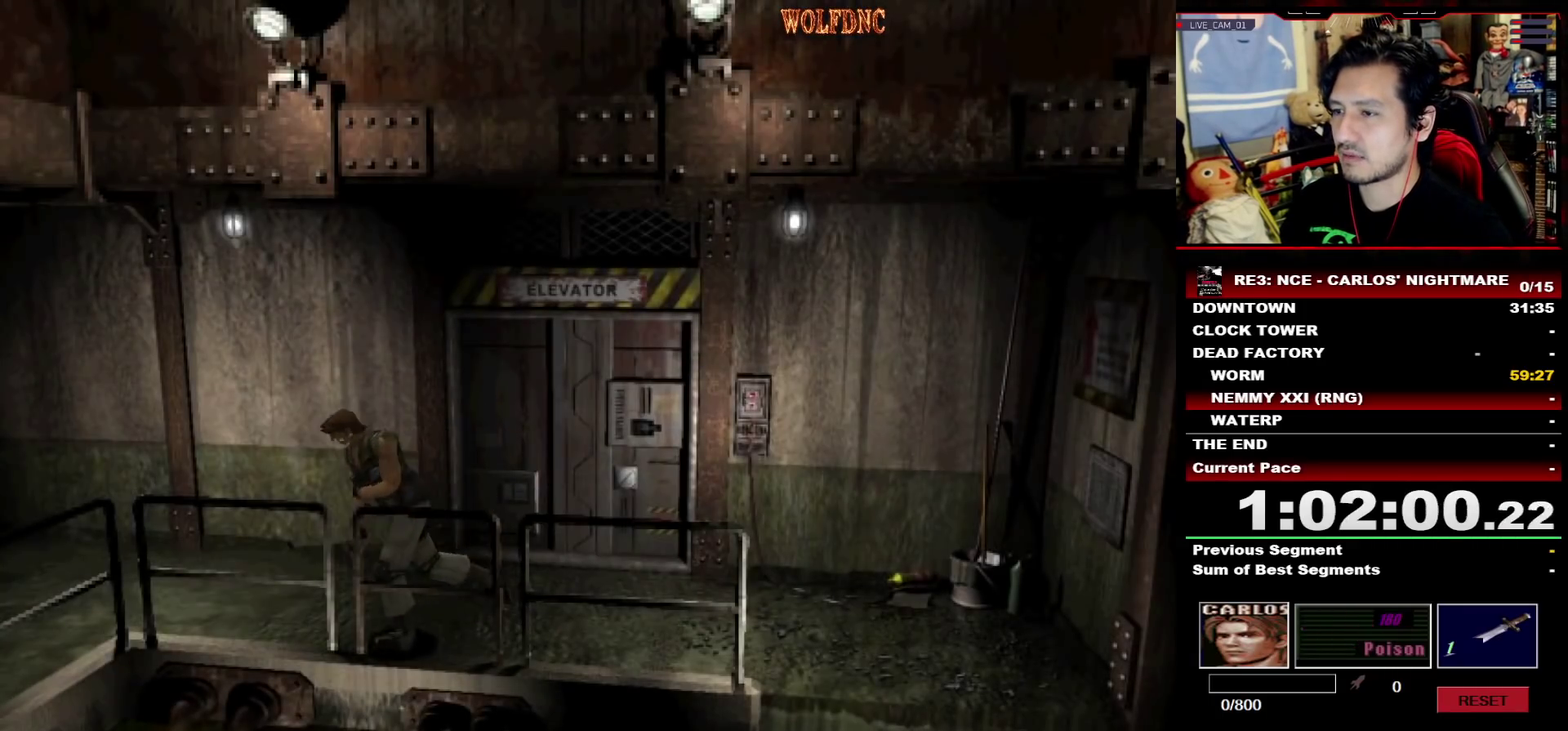
{"buttons": ["SQUARE", "DPAD_UP"], "events": [[300, "DPAD_RIGHT", "up"]]}
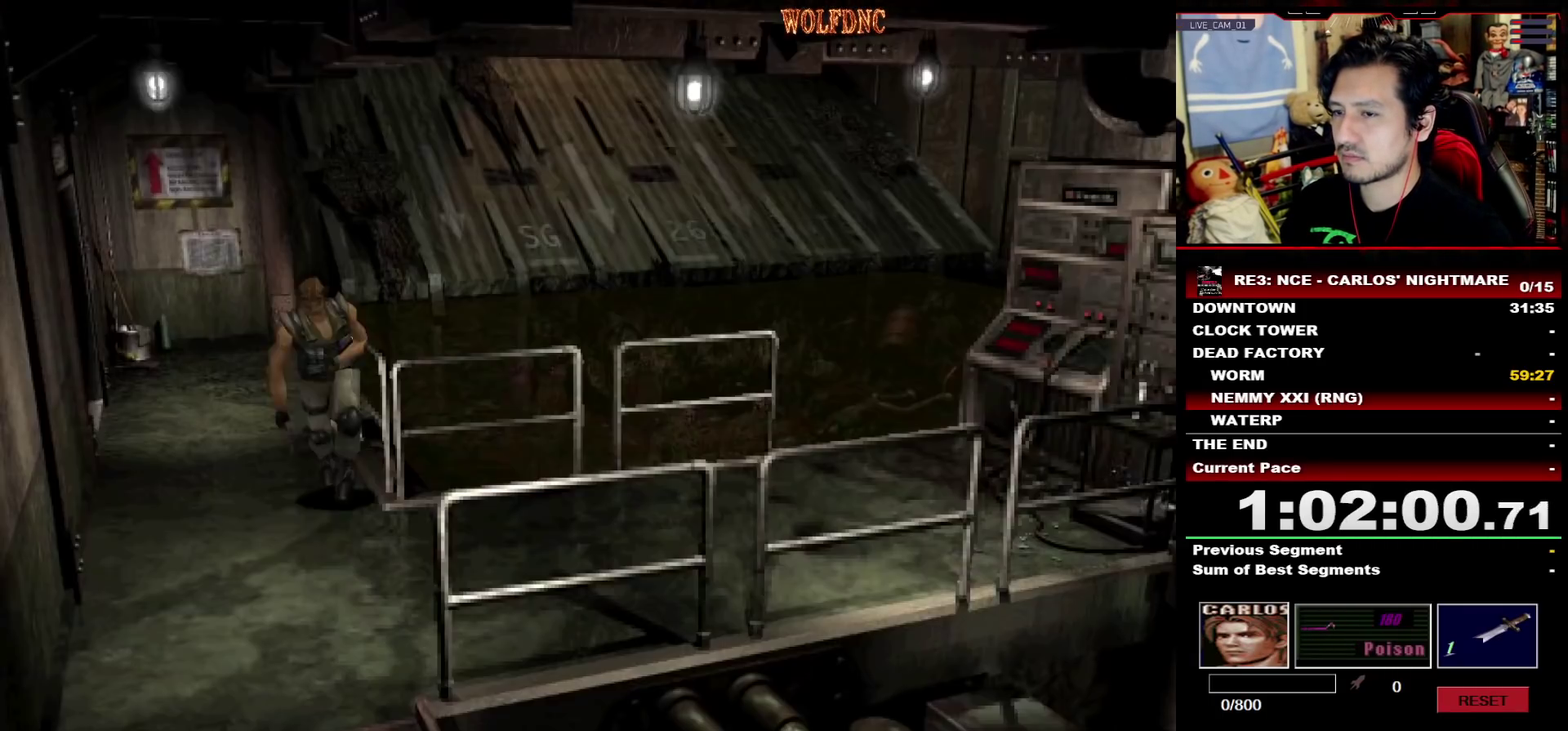
{"buttons": ["SQUARE", "DPAD_UP", "DPAD_LEFT"], "events": [[33, "DPAD_RIGHT", "down"], [283, "DPAD_RIGHT", "up"], [417, "DPAD_LEFT", "down"]]}
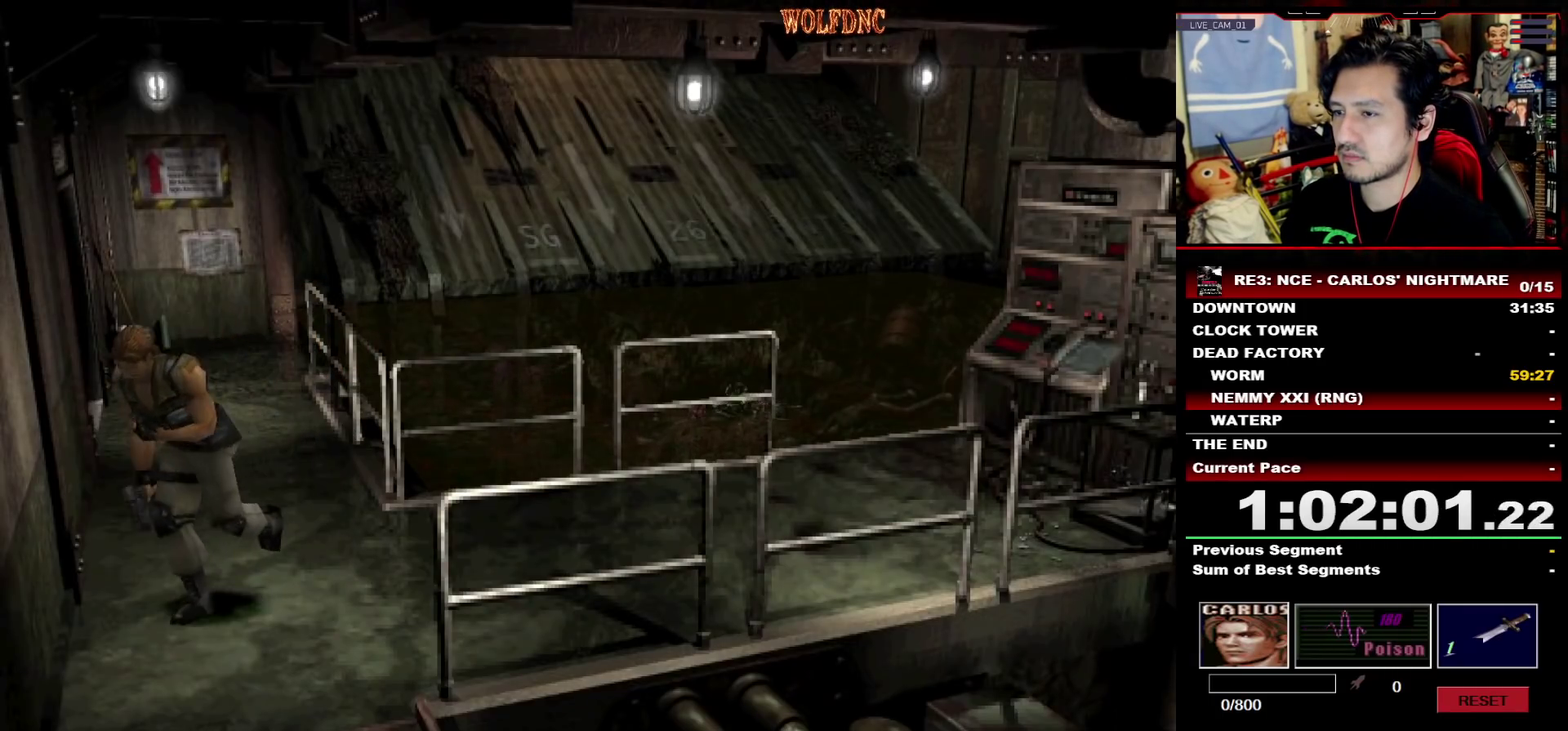
{"buttons": ["SQUARE", "DPAD_UP"], "events": [[150, "DPAD_LEFT", "up"]]}
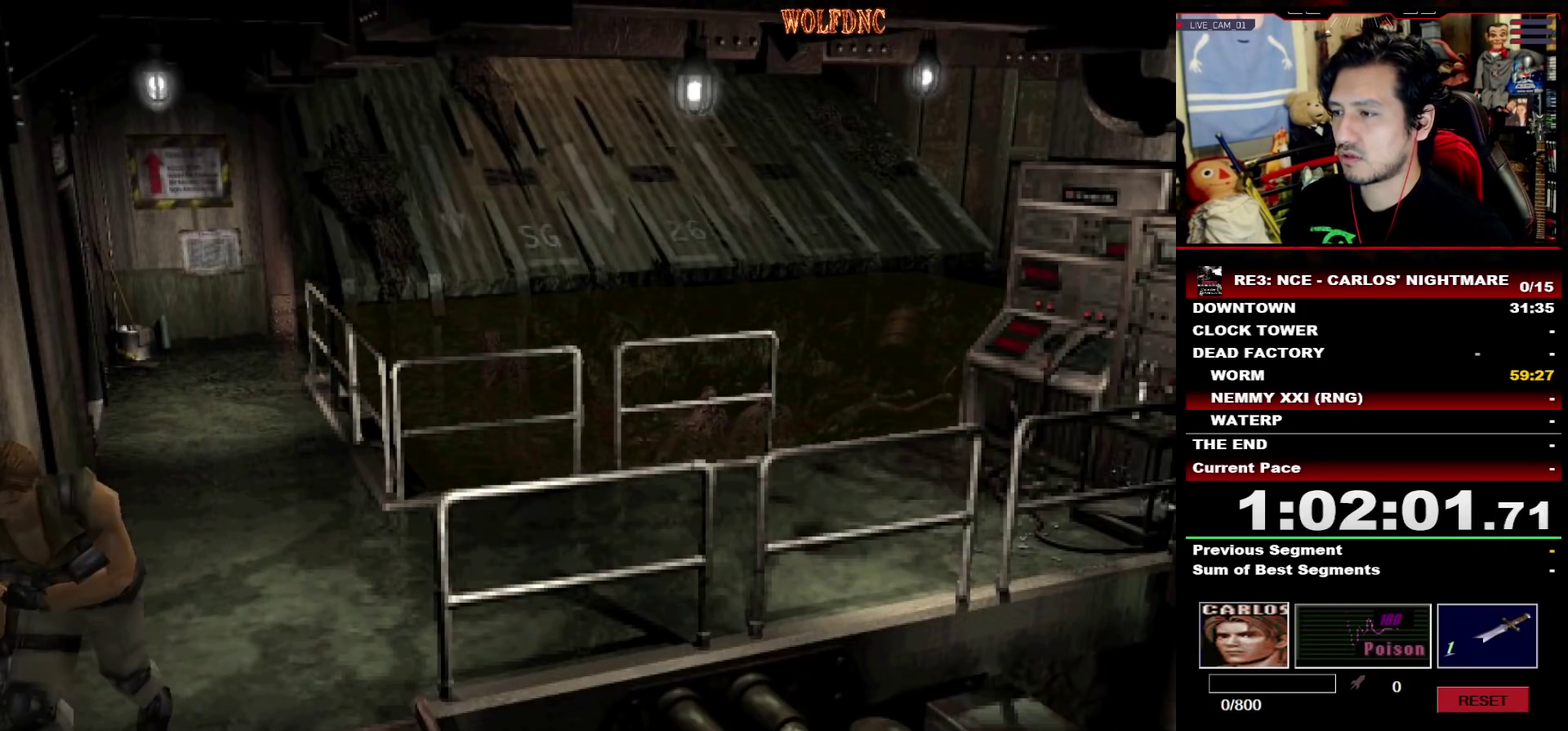
{"buttons": ["SQUARE", "DPAD_UP"], "events": [[450, "DPAD_LEFT", "down"], [500, "DPAD_LEFT", "up"]]}
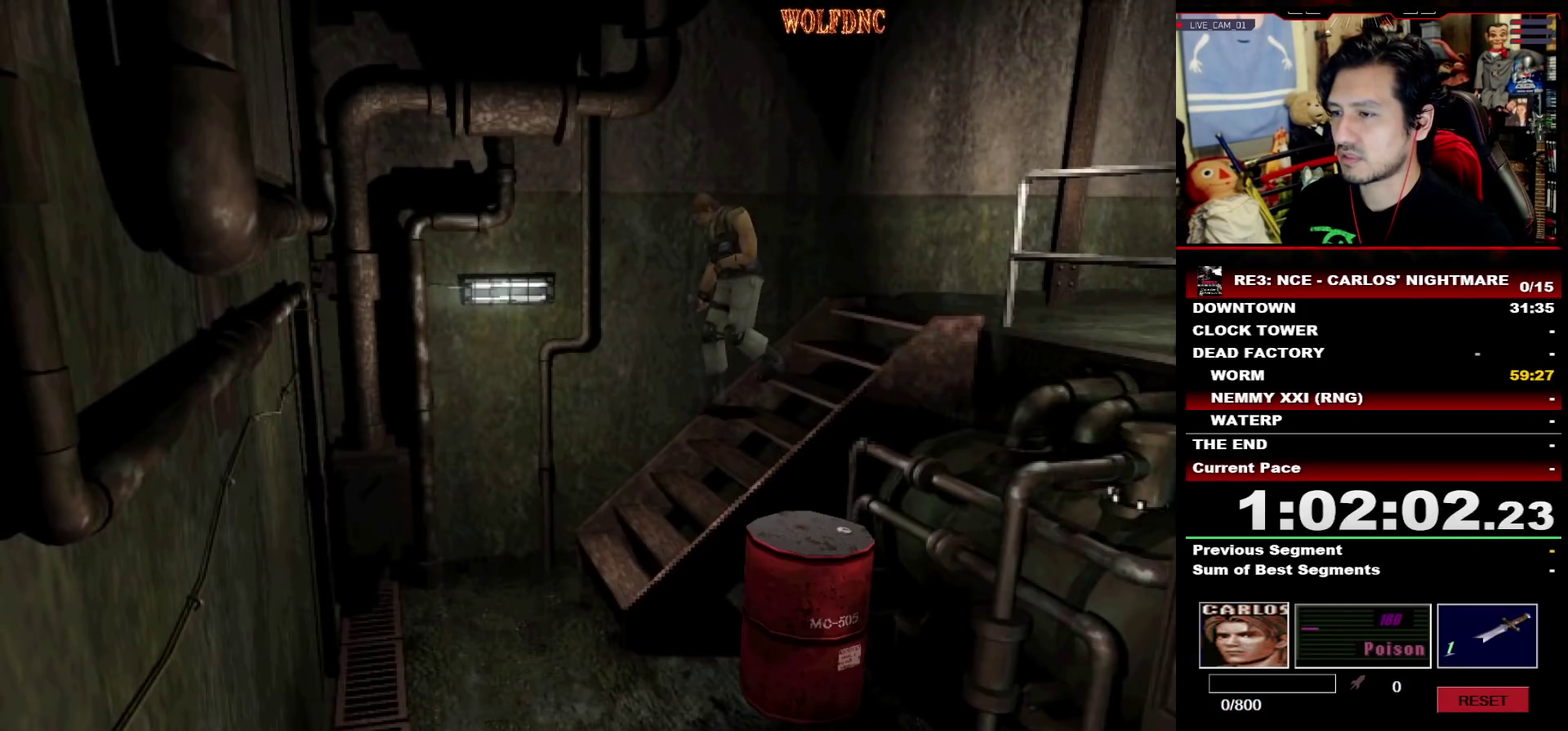
{"buttons": ["SQUARE", "DPAD_UP"], "events": [[183, "DPAD_LEFT", "down"], [283, "DPAD_LEFT", "up"], [367, "DPAD_LEFT", "down"], [467, "DPAD_LEFT", "up"]]}
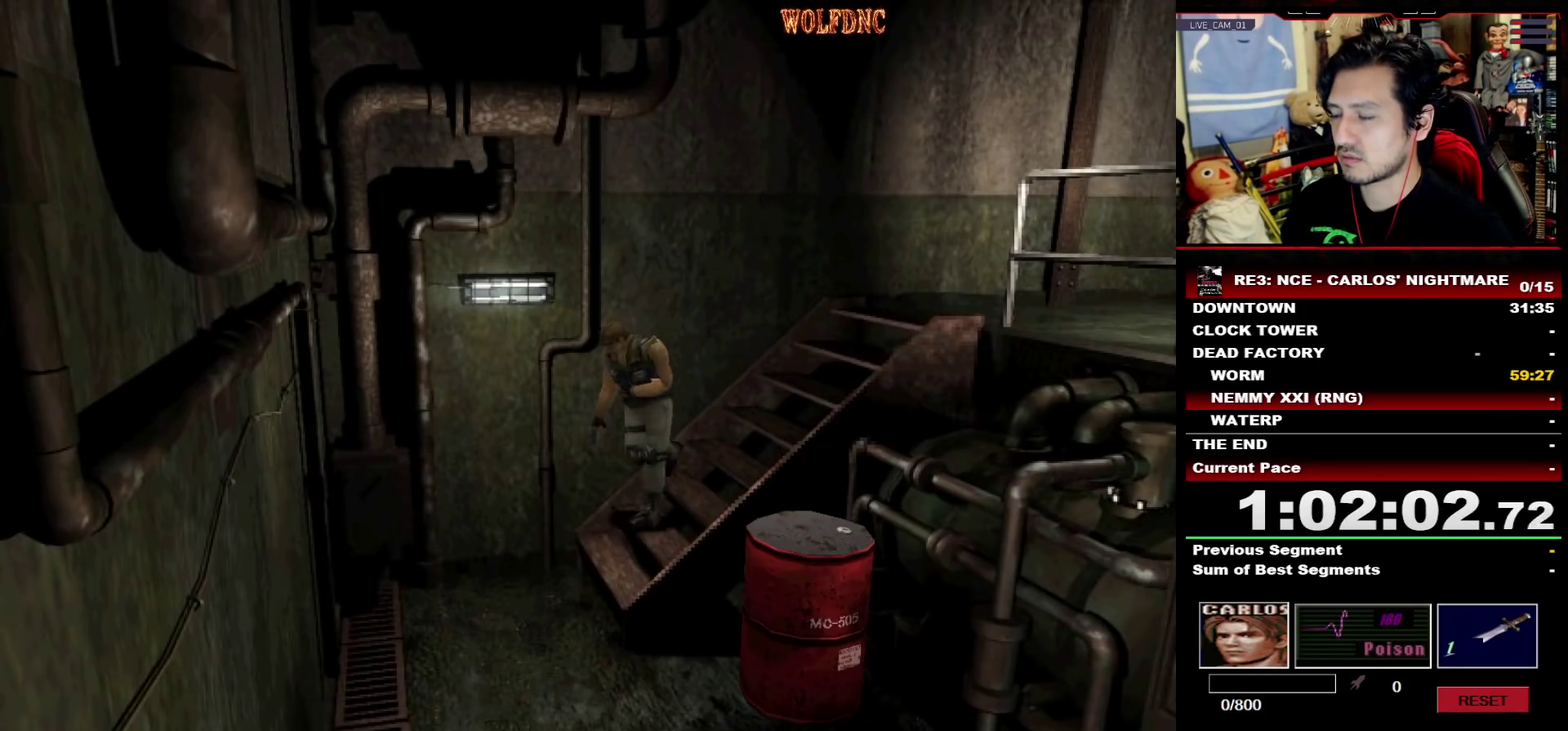
{"buttons": ["SQUARE", "DPAD_UP", "DPAD_LEFT"], "events": [[17, "DPAD_LEFT", "down"]]}
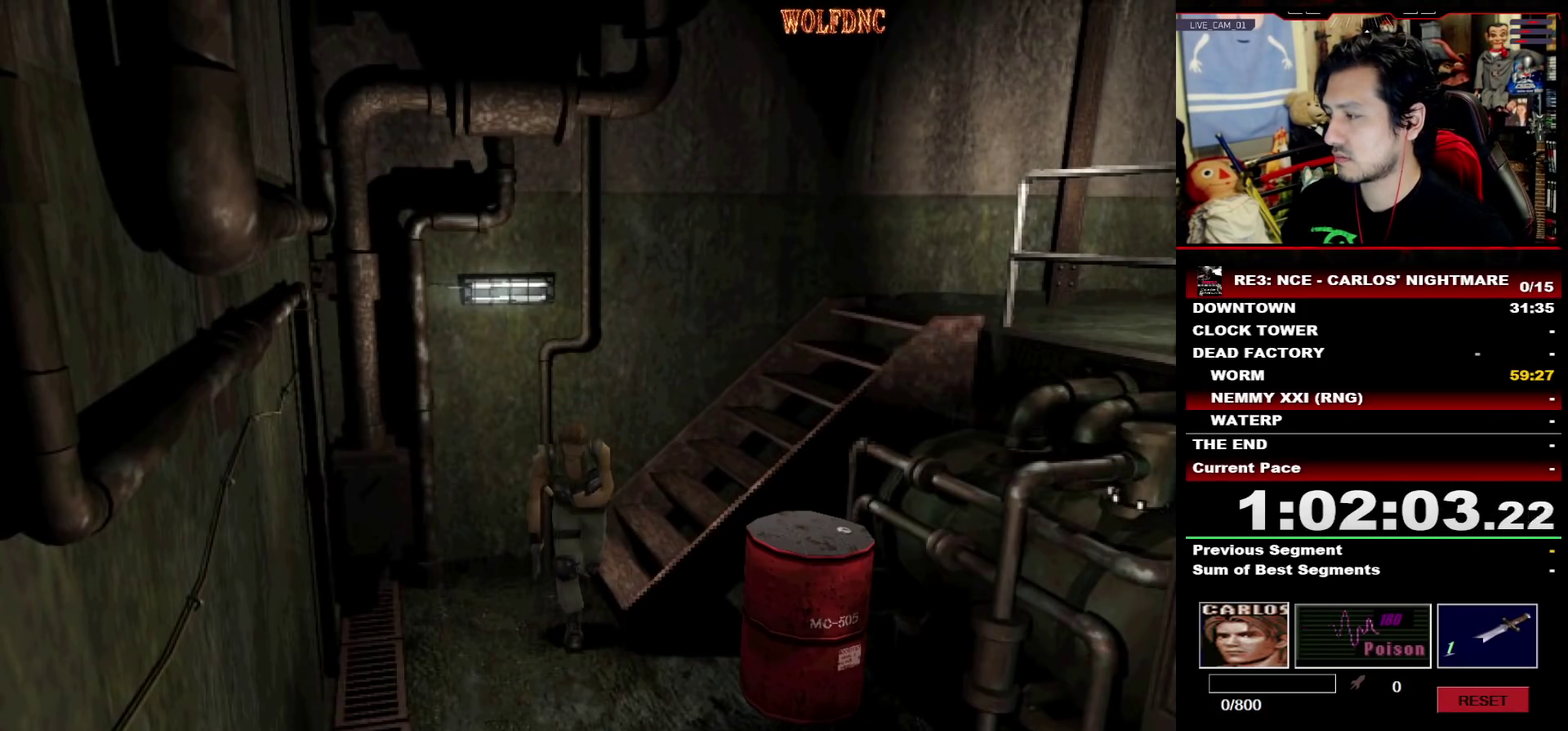
{"buttons": ["SQUARE", "DPAD_UP"], "events": [[450, "DPAD_LEFT", "up"]]}
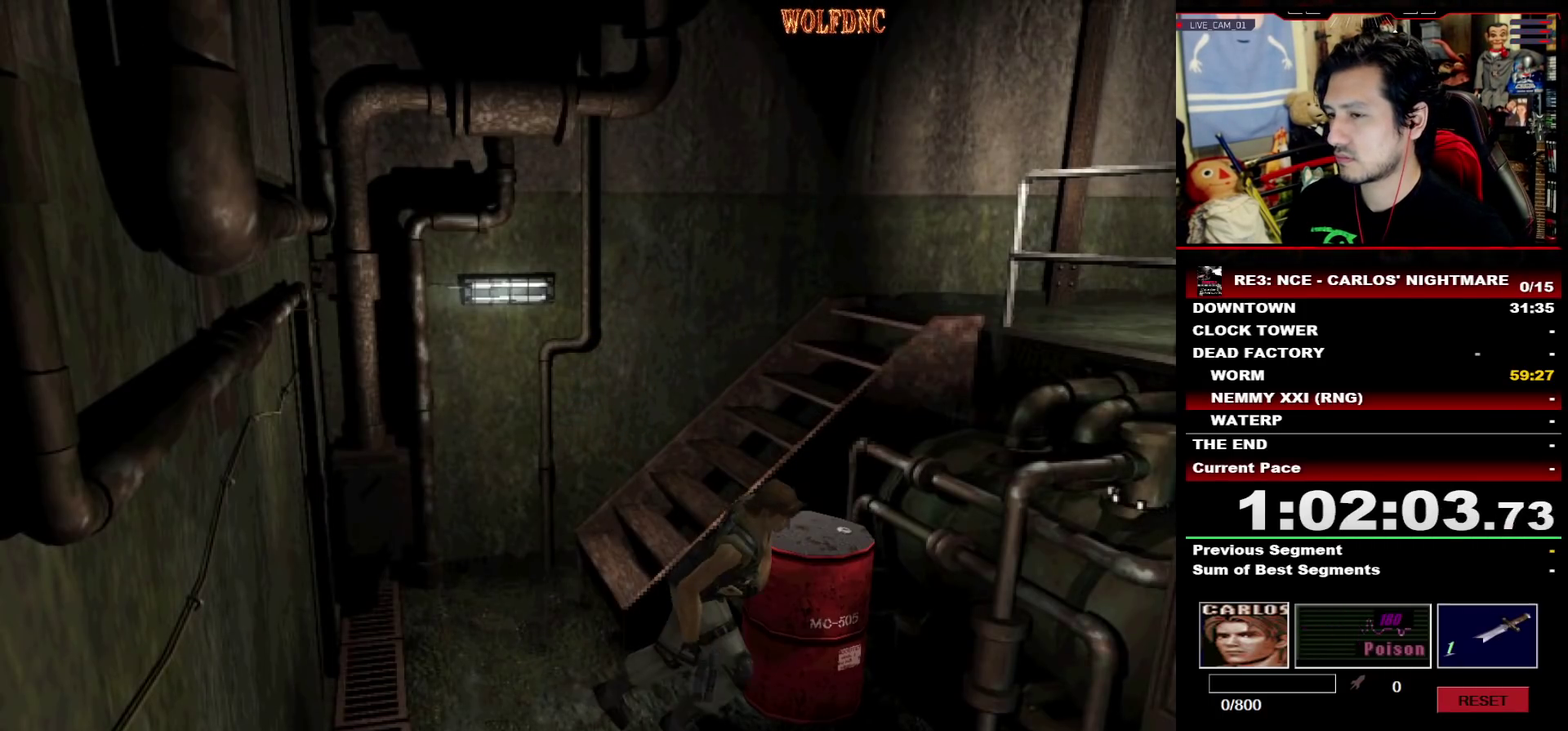
{"buttons": ["SQUARE", "DPAD_UP"], "events": [[233, "DPAD_RIGHT", "down"], [367, "DPAD_RIGHT", "up"]]}
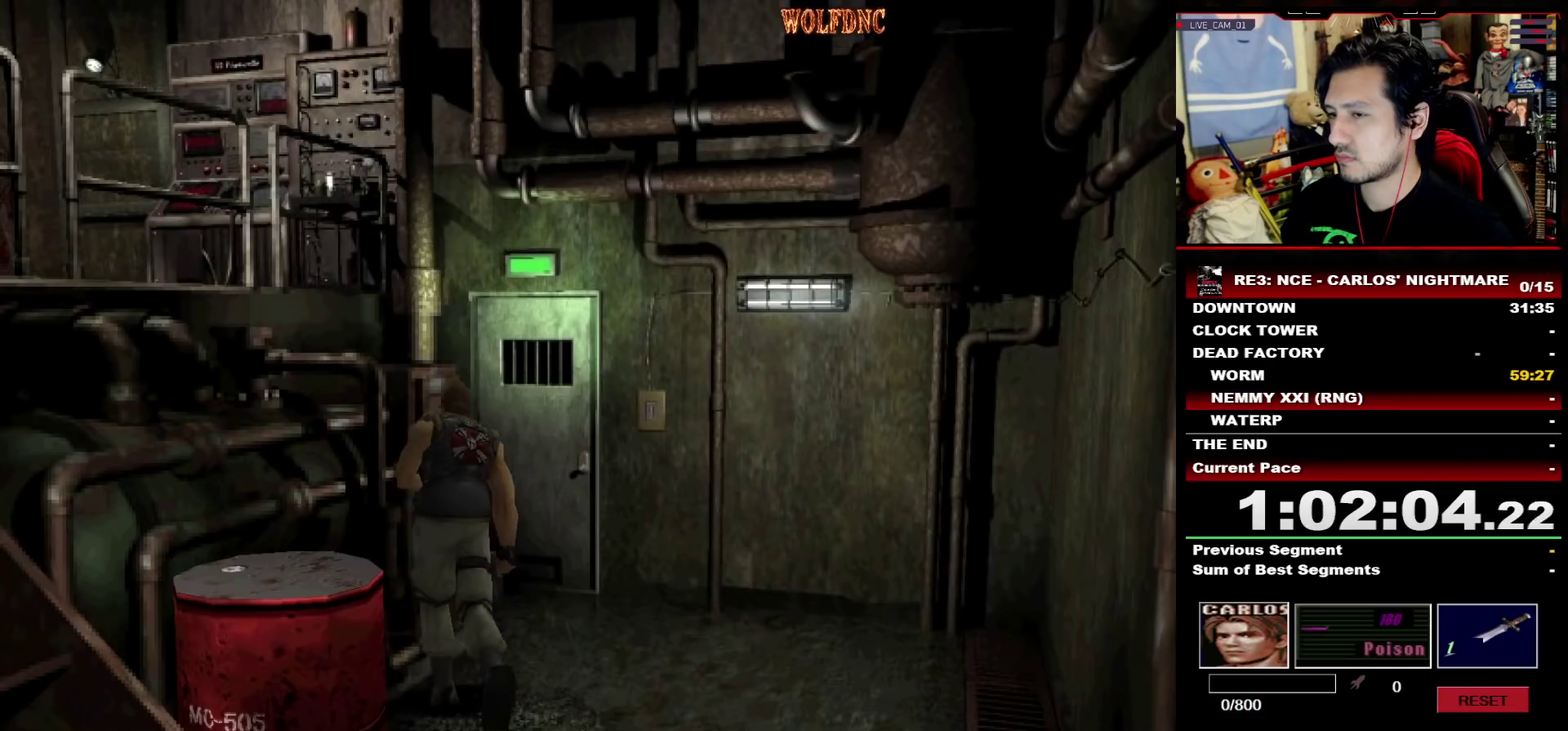
{"buttons": ["CROSS", "SQUARE", "DPAD_UP"], "events": [[200, "CROSS", "down"], [283, "DPAD_RIGHT", "down"], [333, "DPAD_RIGHT", "up"]]}
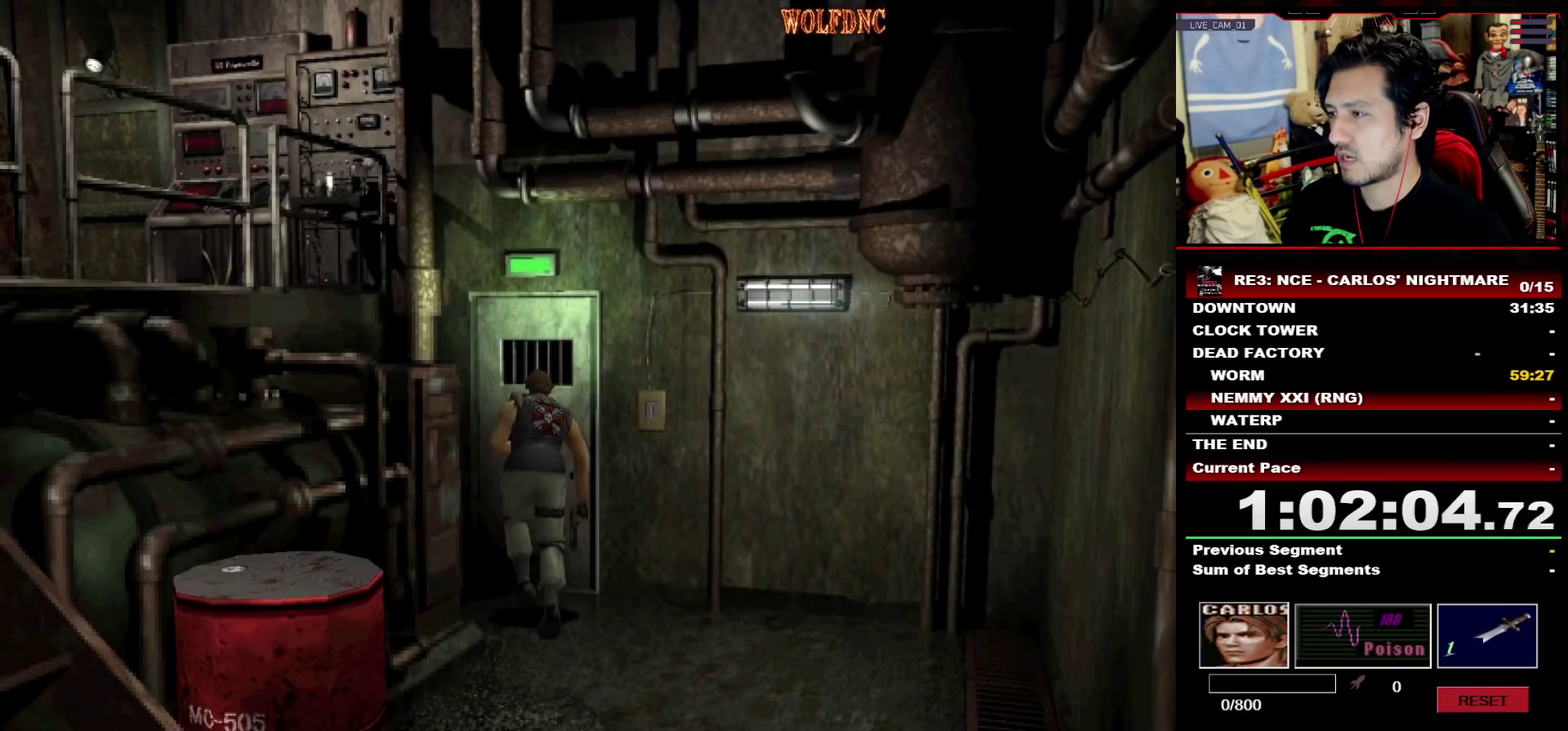
{"buttons": [], "events": [[33, "DPAD_RIGHT", "down"], [167, "DPAD_RIGHT", "up"], [350, "CROSS", "up"], [350, "SQUARE", "up"], [400, "DPAD_UP", "up"]]}
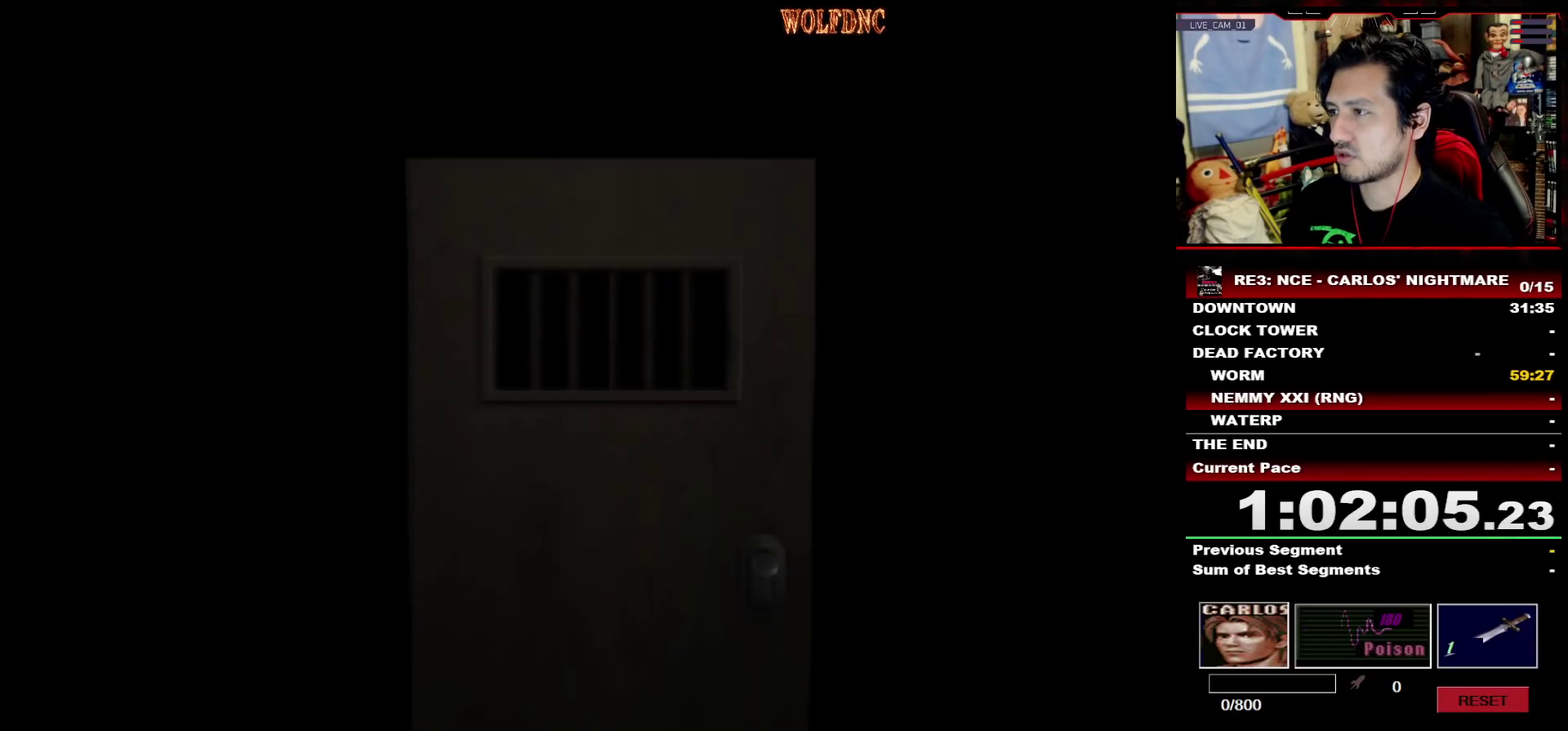
{"buttons": [], "events": []}
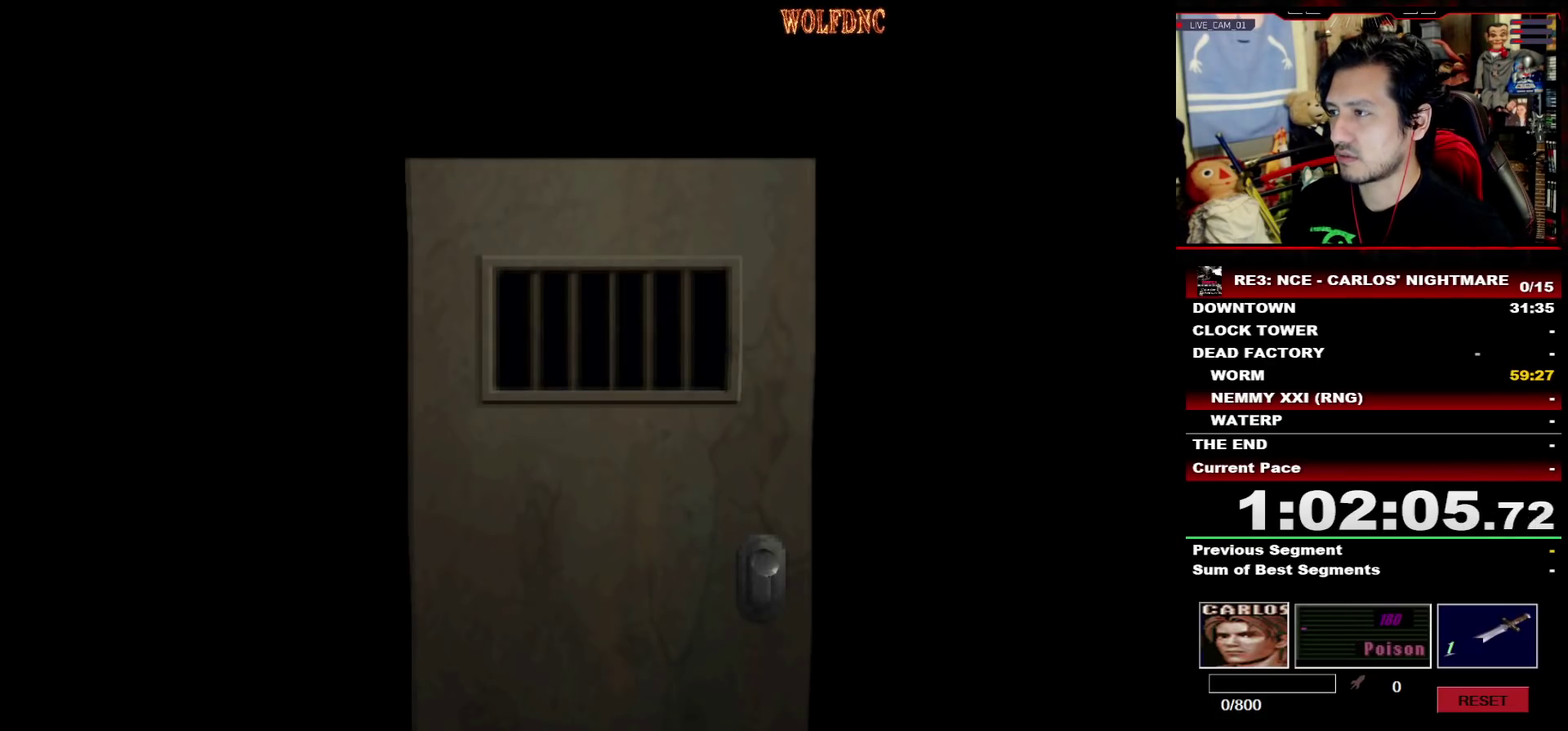
{"buttons": [], "events": []}
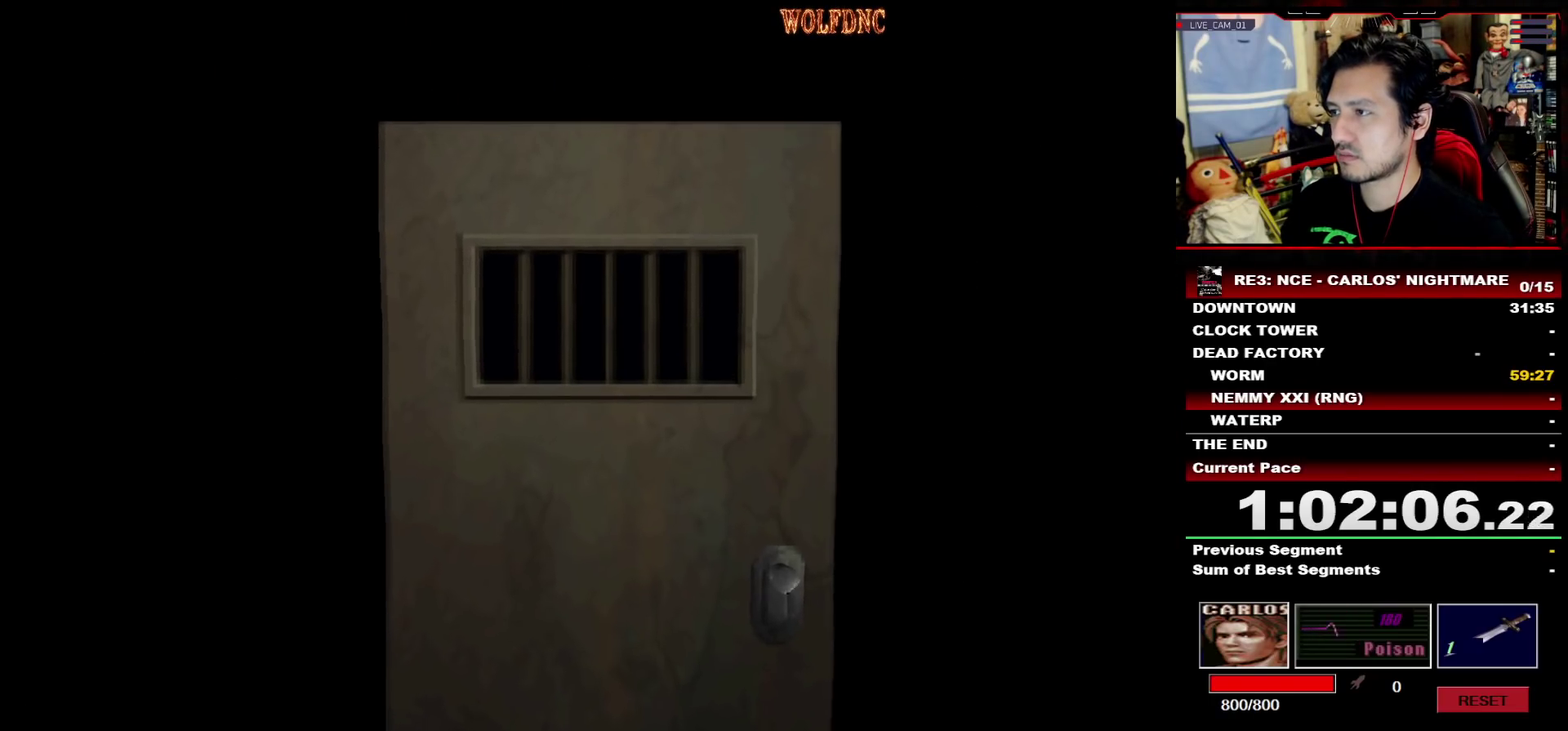
{"buttons": ["DPAD_DOWN"], "events": [[400, "DPAD_DOWN", "down"]]}
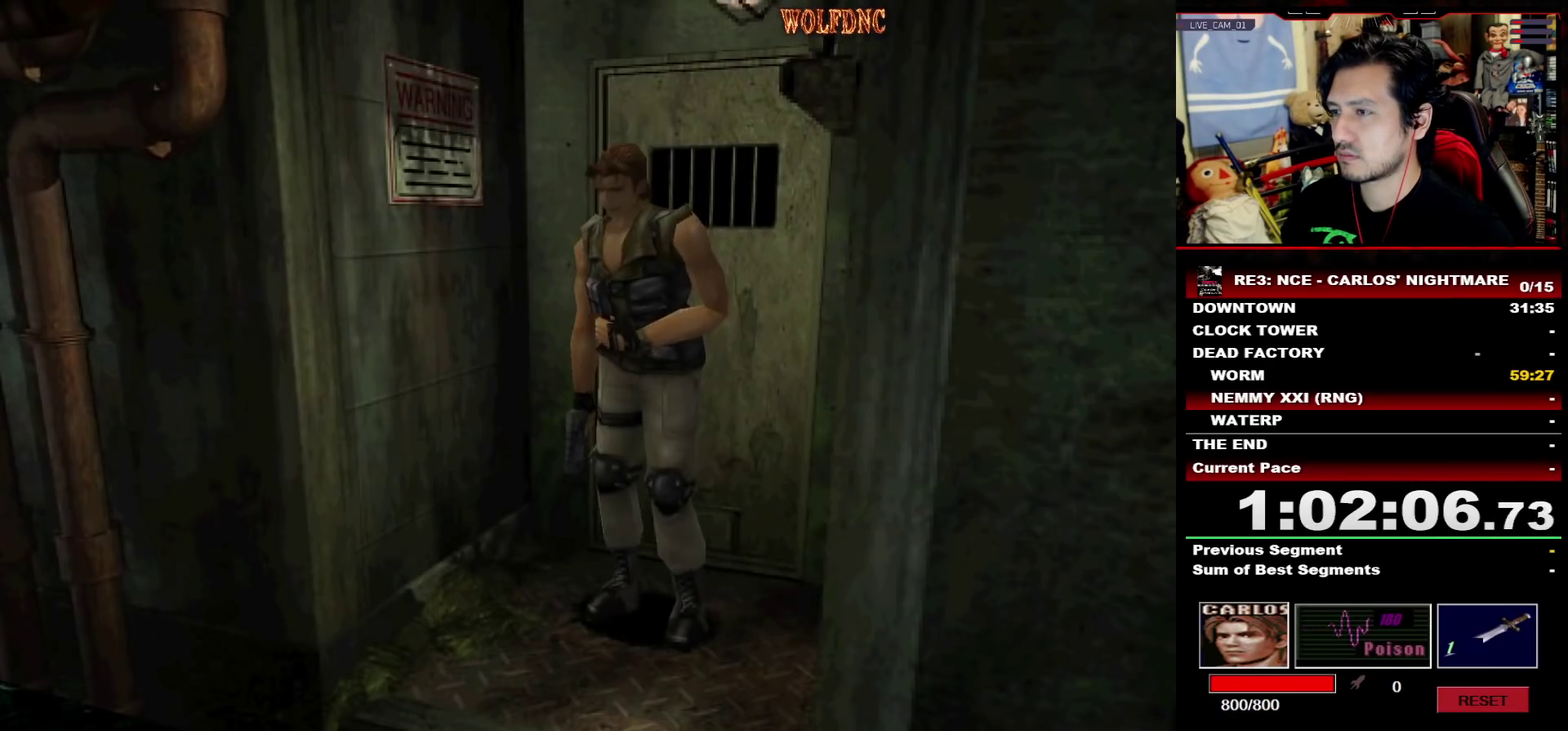
{"buttons": ["DPAD_DOWN"], "events": []}
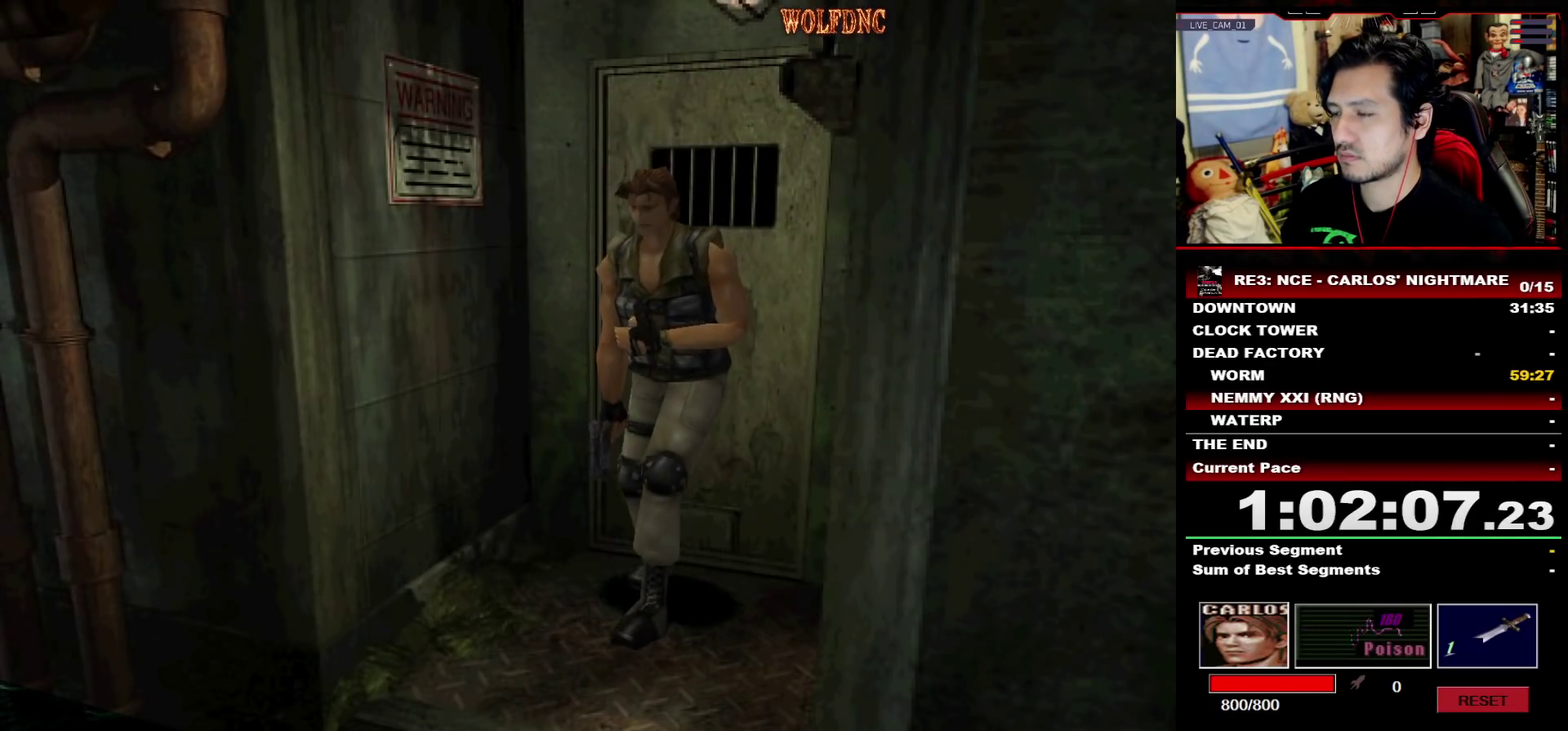
{"buttons": ["DPAD_RIGHT"], "events": [[17, "DPAD_DOWN", "up"], [17, "DPAD_LEFT", "down"], [250, "DPAD_LEFT", "up"], [333, "DPAD_RIGHT", "down"]]}
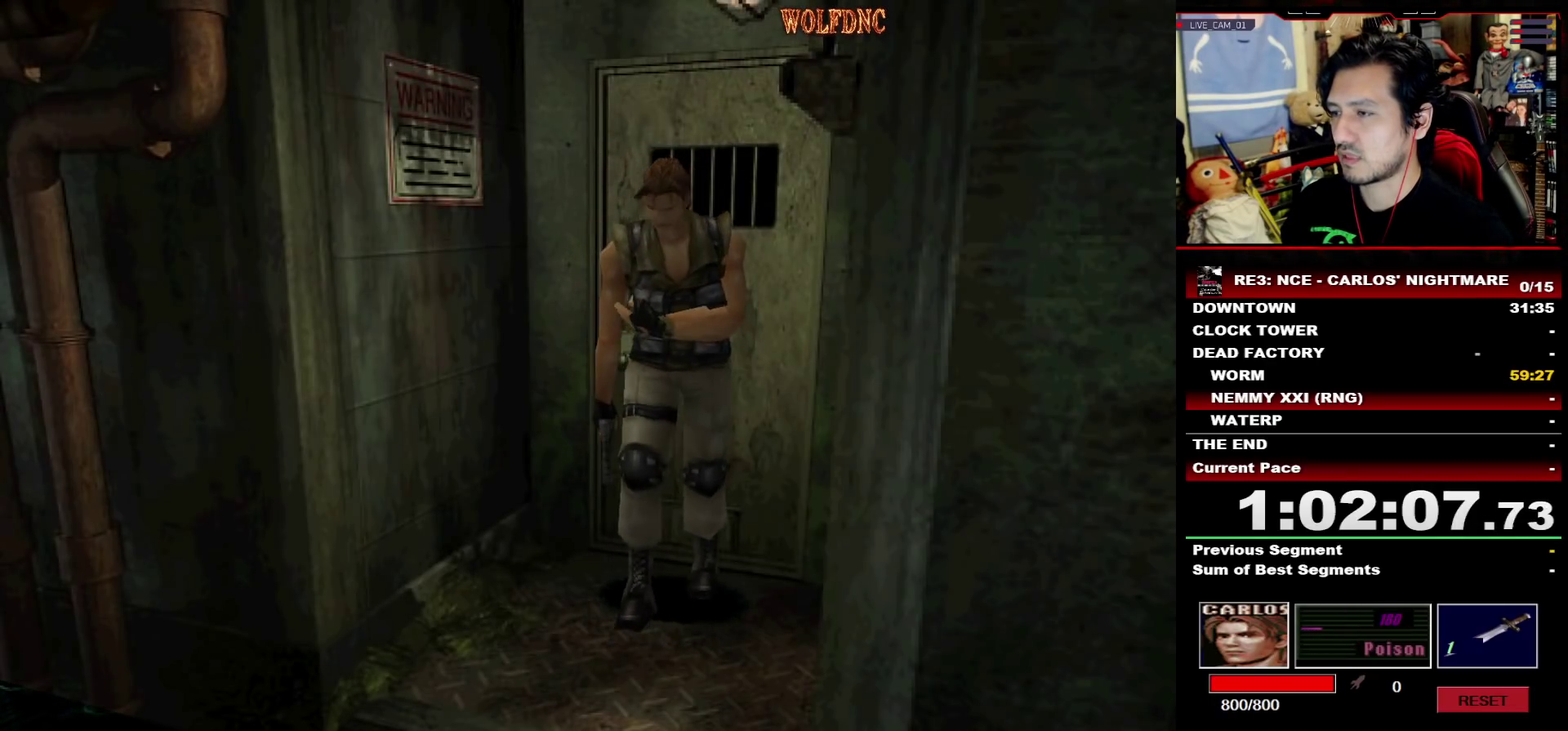
{"buttons": ["DPAD_RIGHT"], "events": []}
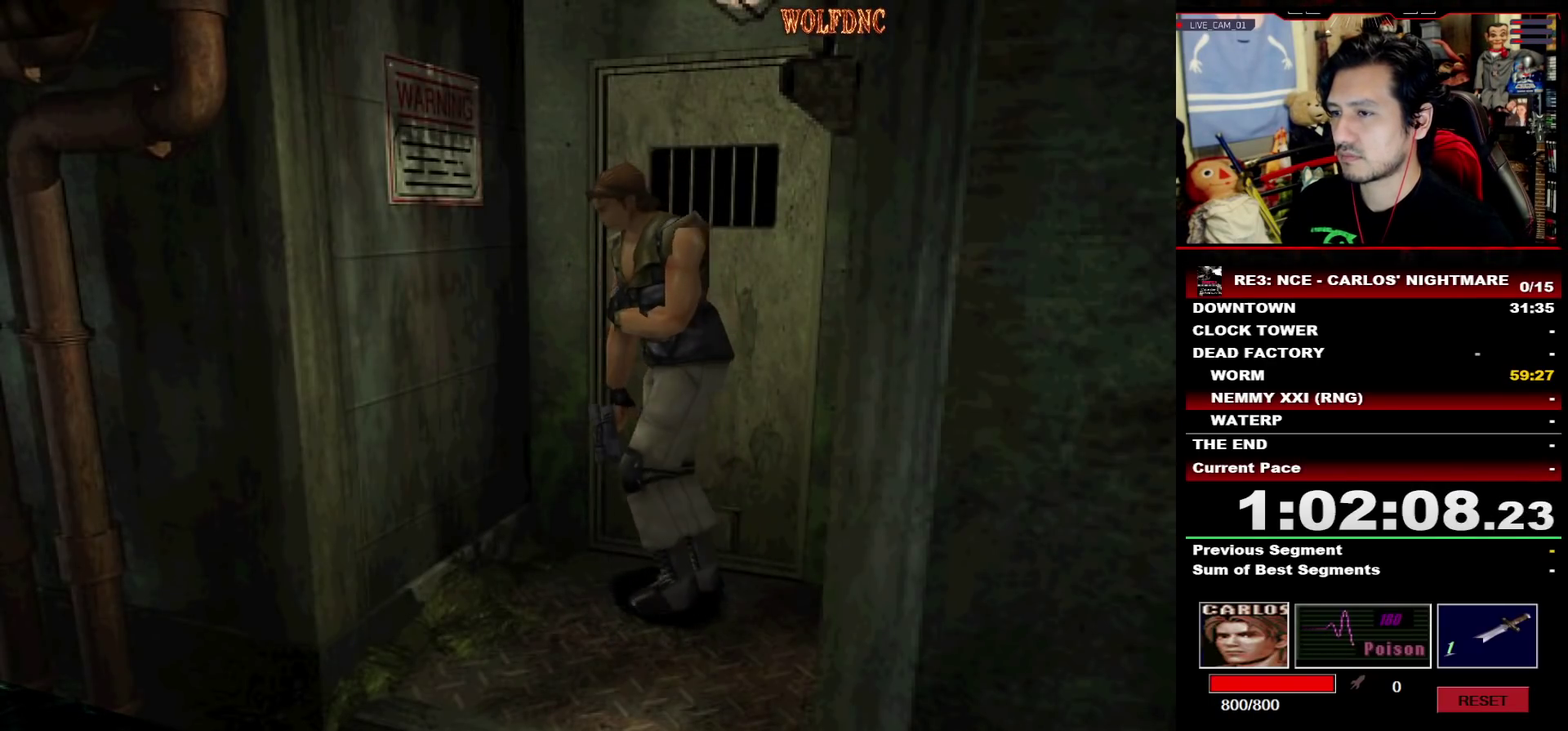
{"buttons": ["DPAD_UP", "DPAD_LEFT"], "events": [[133, "DPAD_UP", "down"], [233, "SQUARE", "down"], [317, "DPAD_LEFT", "down"], [317, "DPAD_RIGHT", "up"], [467, "SQUARE", "up"]]}
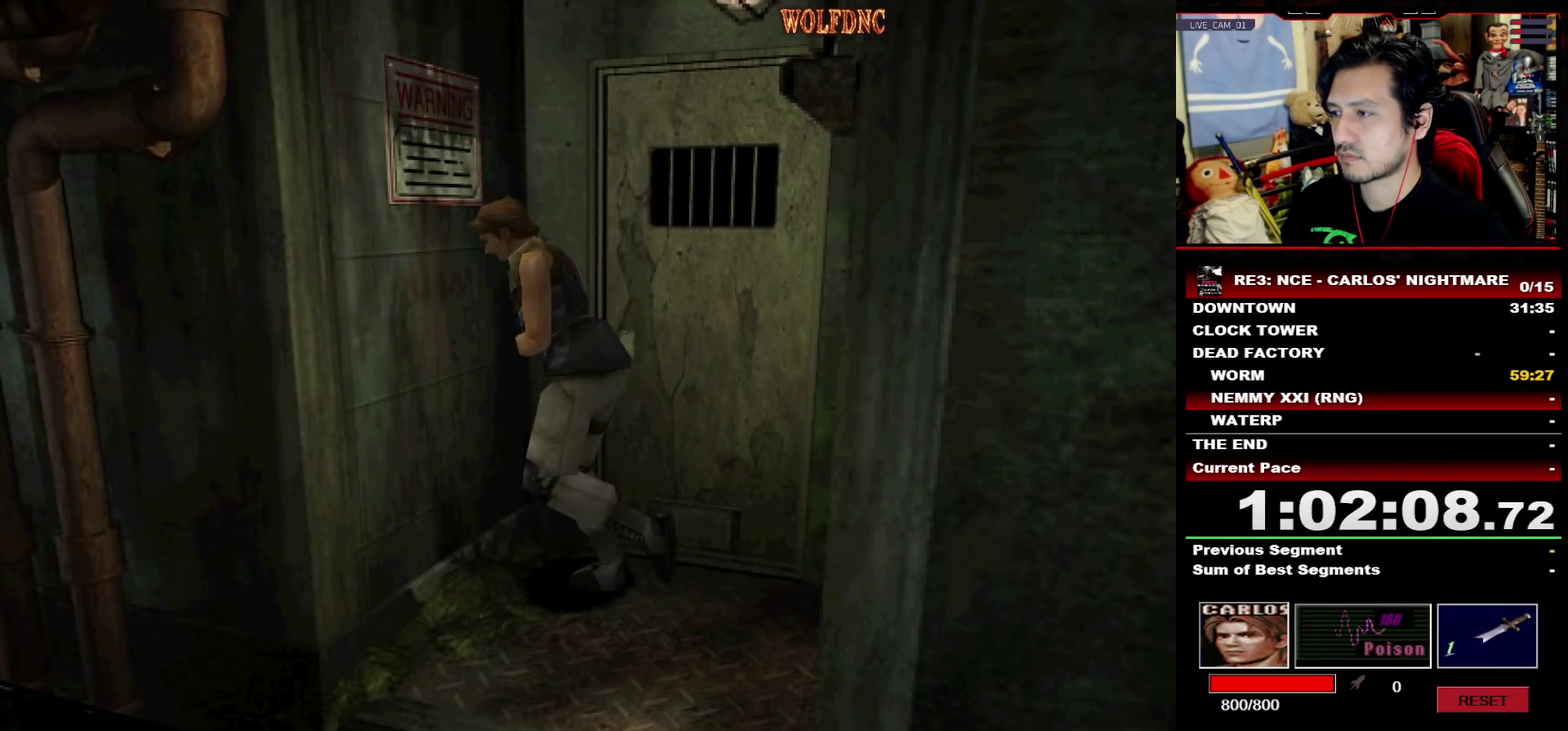
{"buttons": [], "events": [[17, "DPAD_LEFT", "up"], [17, "DPAD_UP", "up"], [150, "CIRCLE", "down"], [200, "CIRCLE", "up"], [250, "CIRCLE", "down"], [333, "CIRCLE", "up"]]}
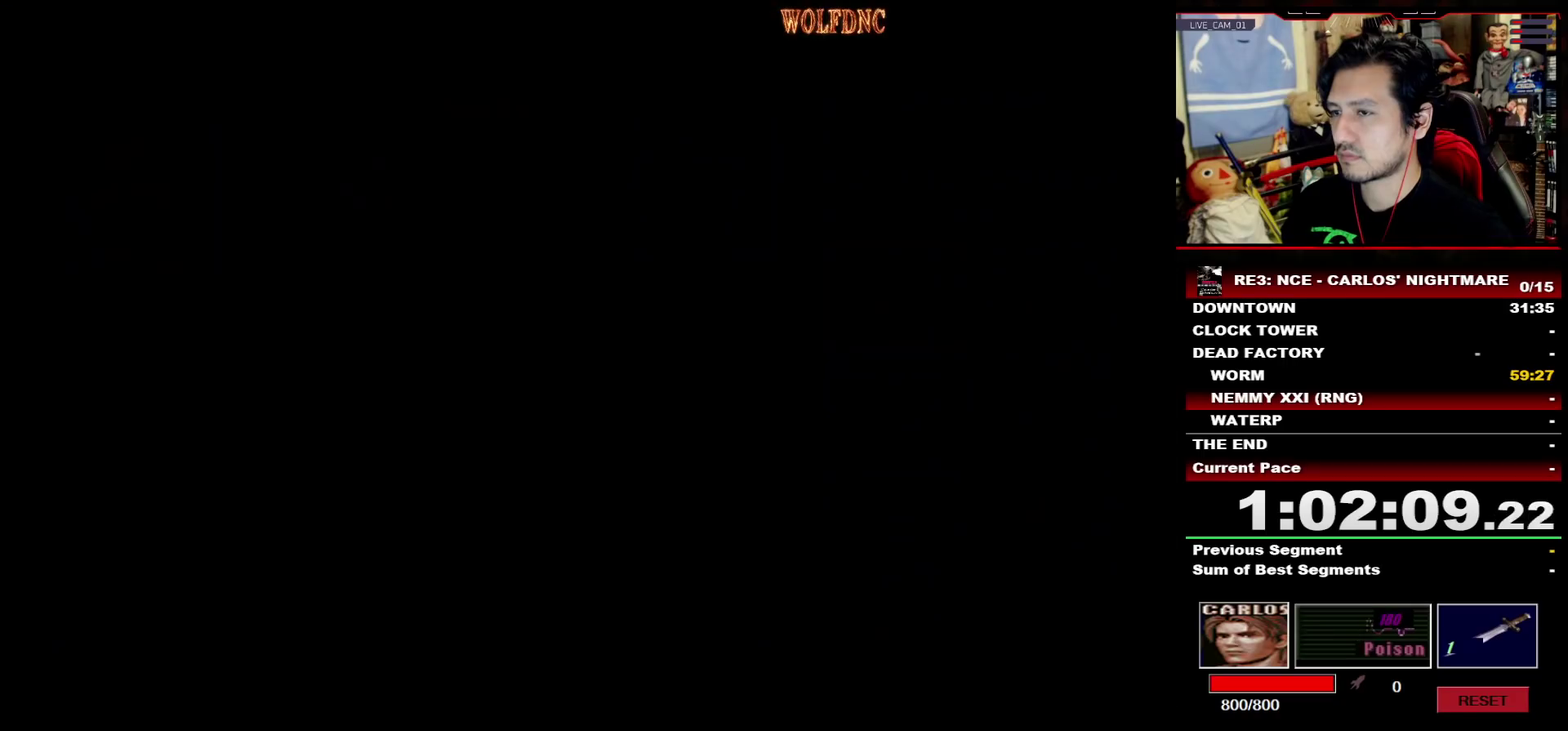
{"buttons": [], "events": []}
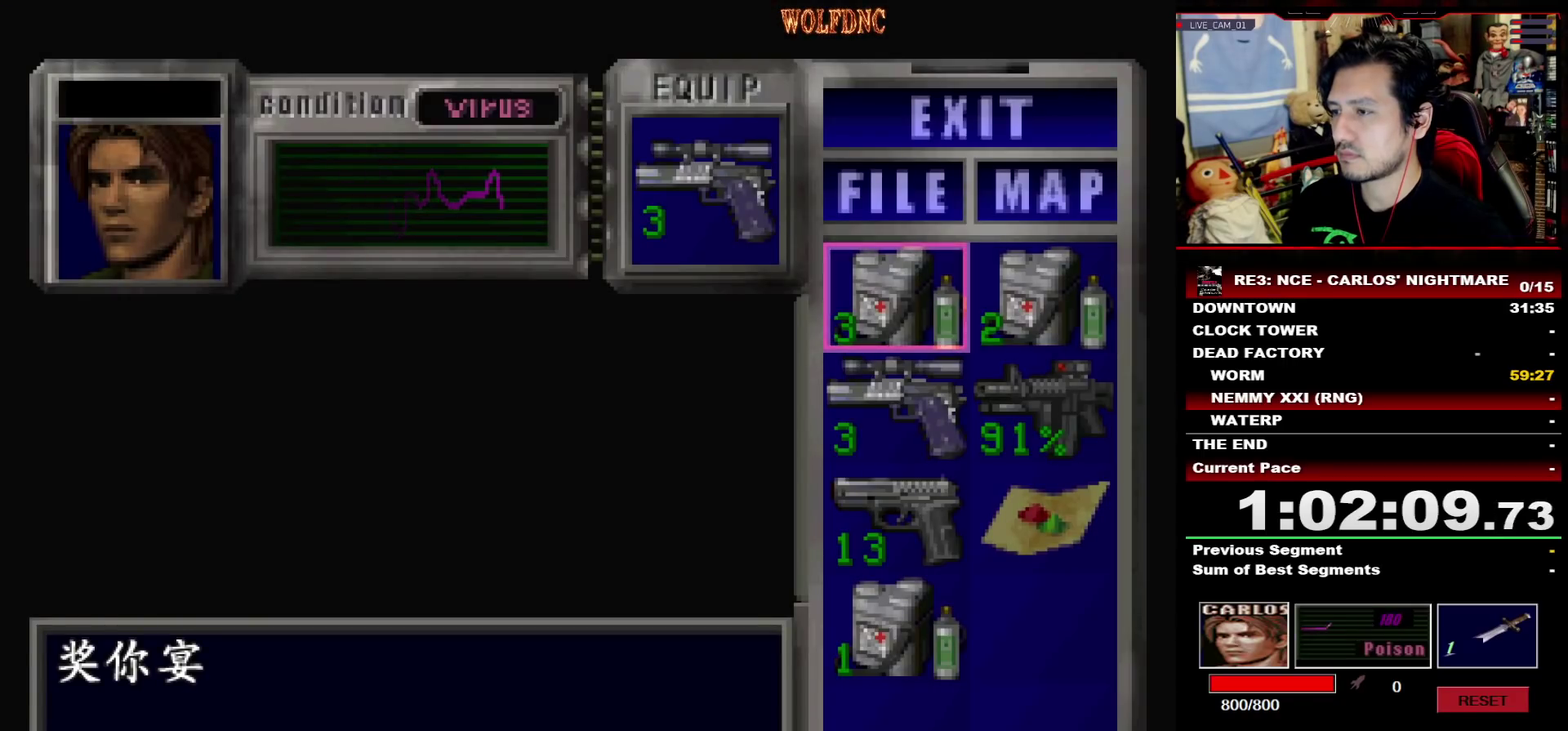
{"buttons": [], "events": [[83, "CIRCLE", "down"], [183, "CIRCLE", "up"]]}
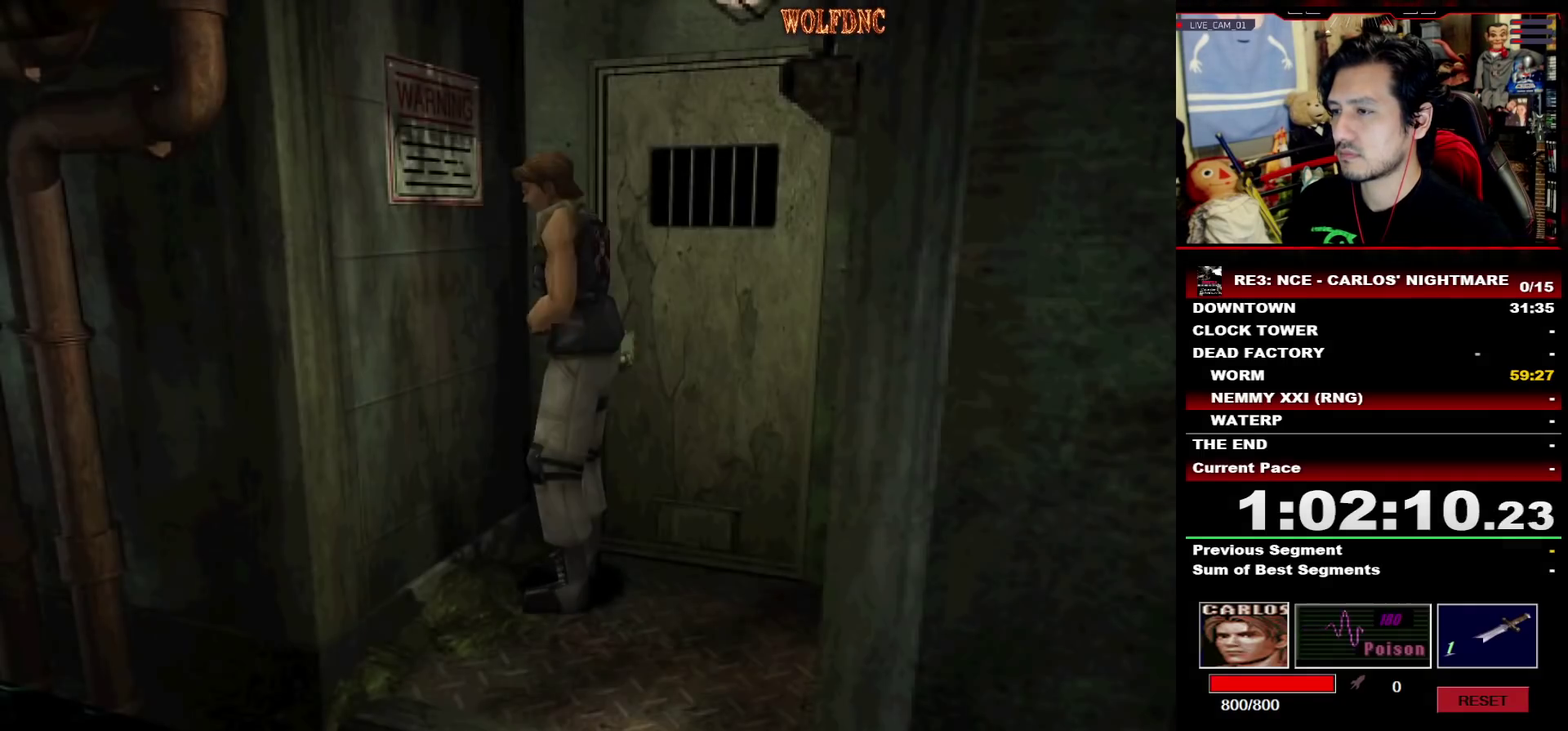
{"buttons": ["R1"], "events": [[17, "R1", "down"]]}
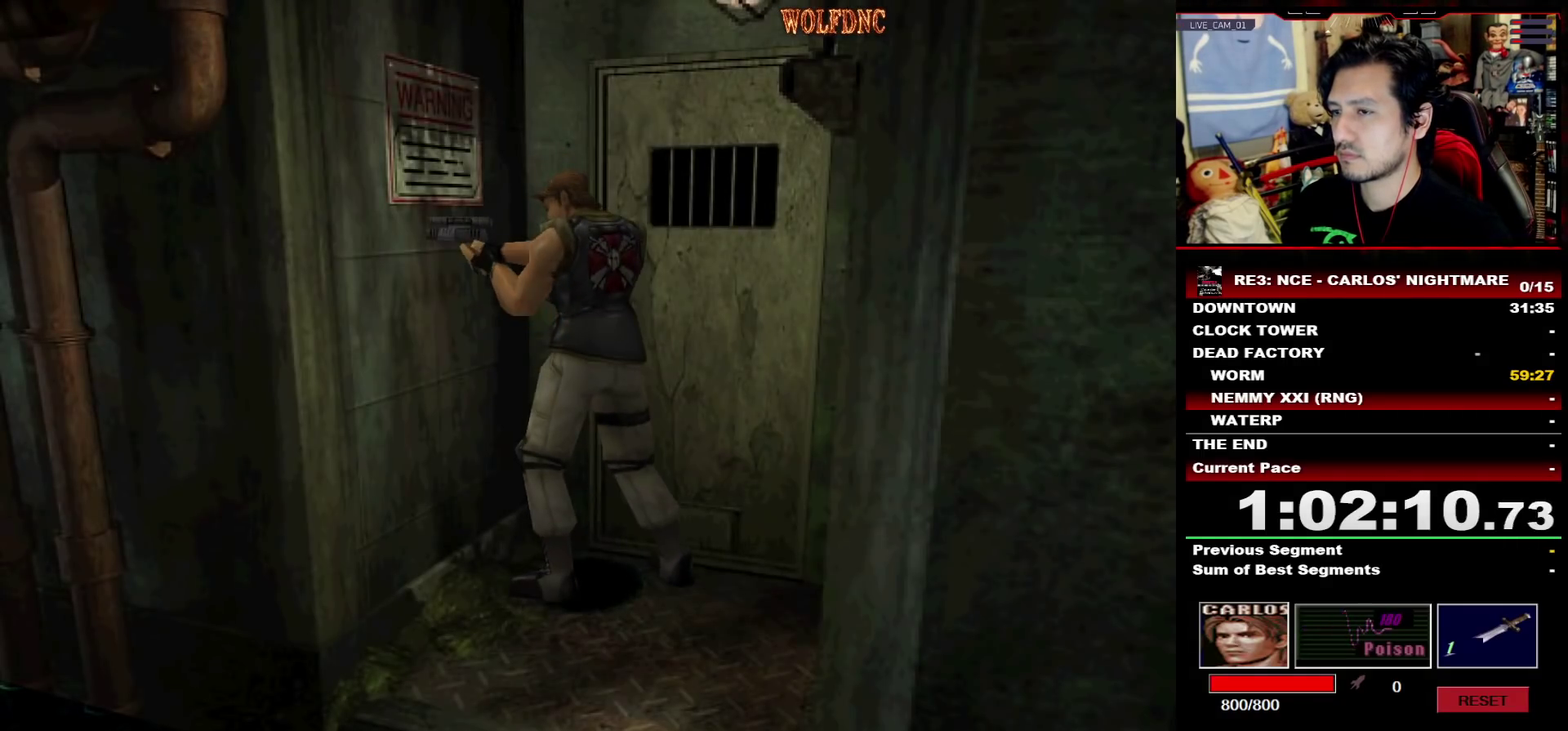
{"buttons": [], "events": [[33, "R1", "up"]]}
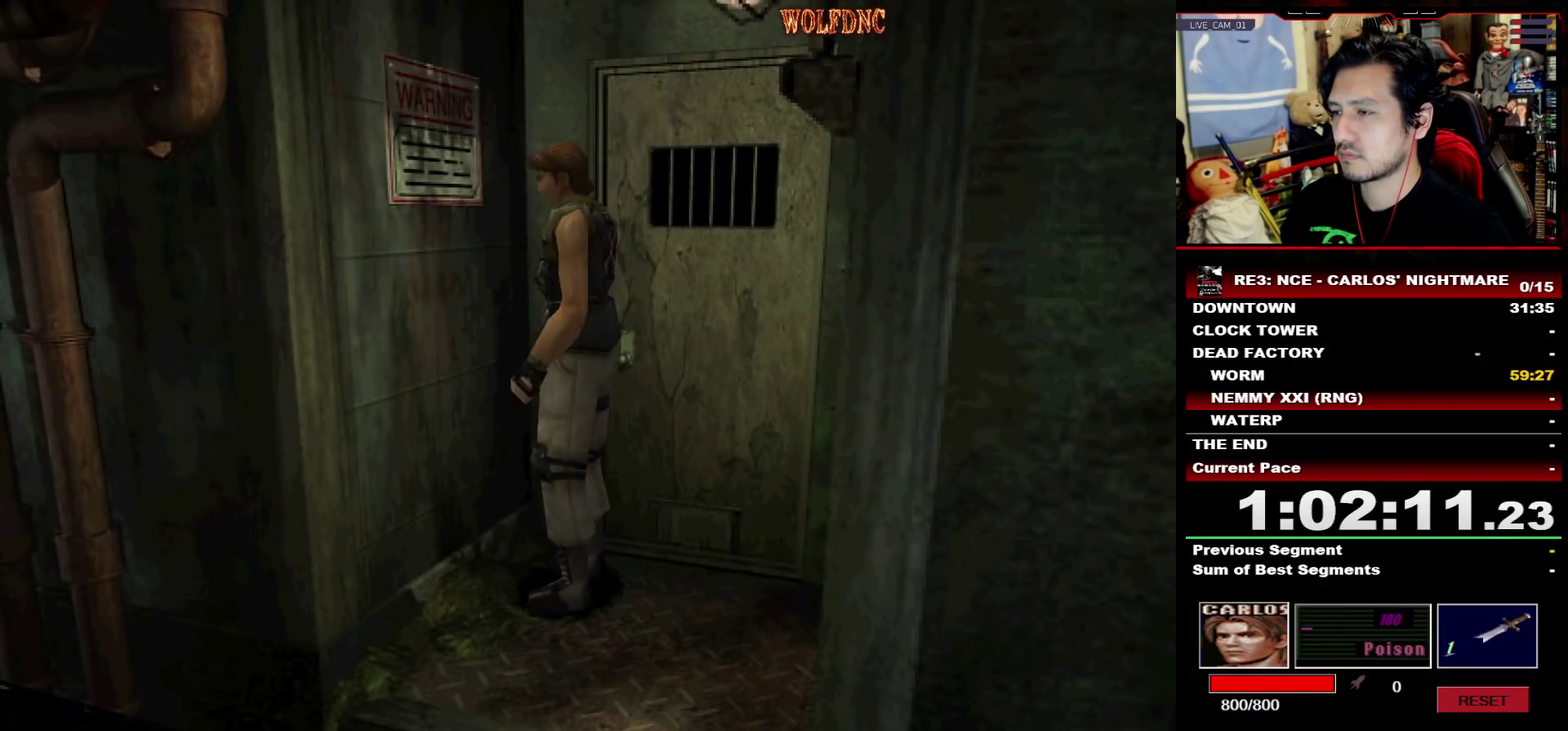
{"buttons": [], "events": [[183, "DPAD_LEFT", "down"], [367, "DPAD_LEFT", "up"]]}
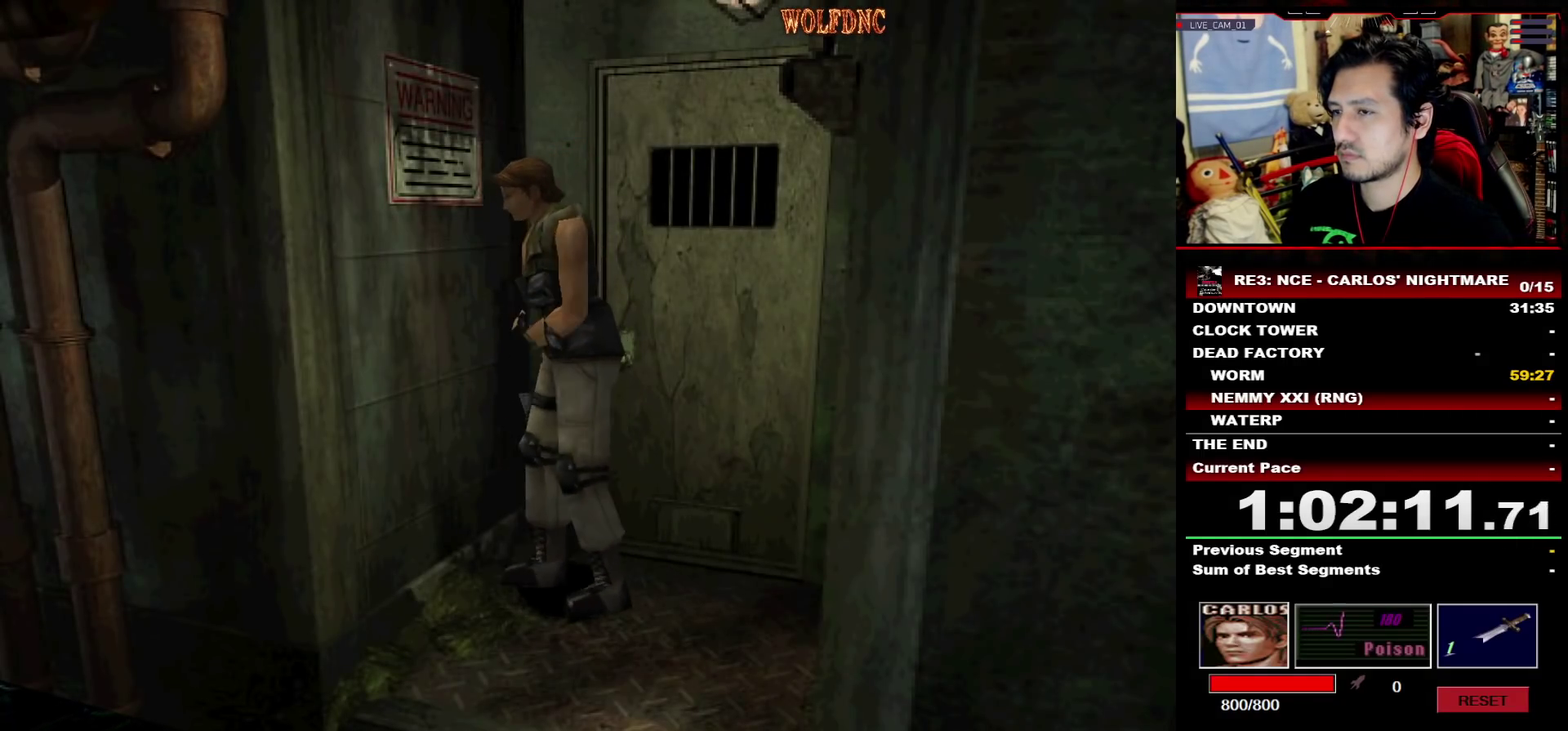
{"buttons": ["R1"], "events": [[200, "R1", "down"]]}
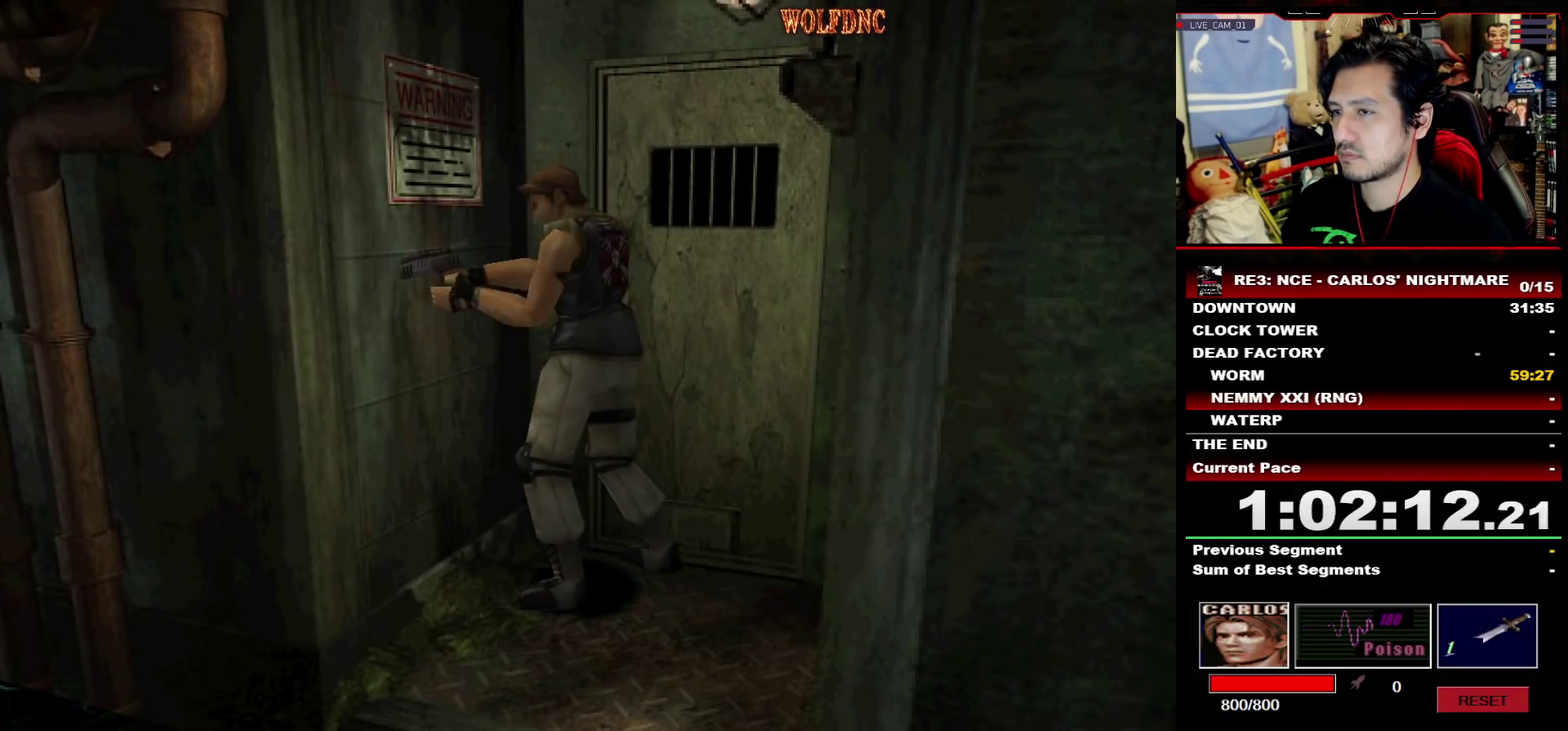
{"buttons": [], "events": [[117, "R1", "up"]]}
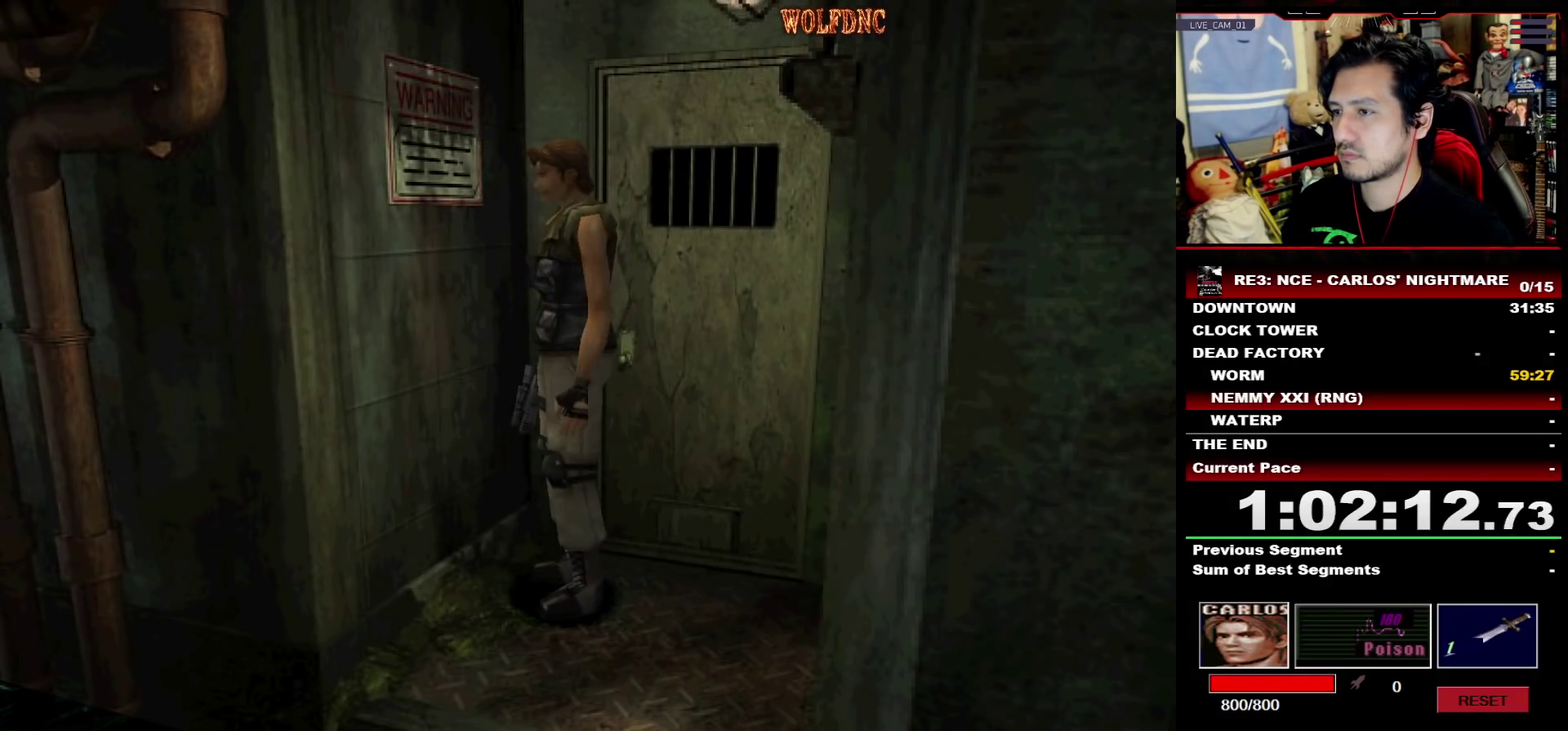
{"buttons": ["R1"], "events": [[133, "R1", "down"]]}